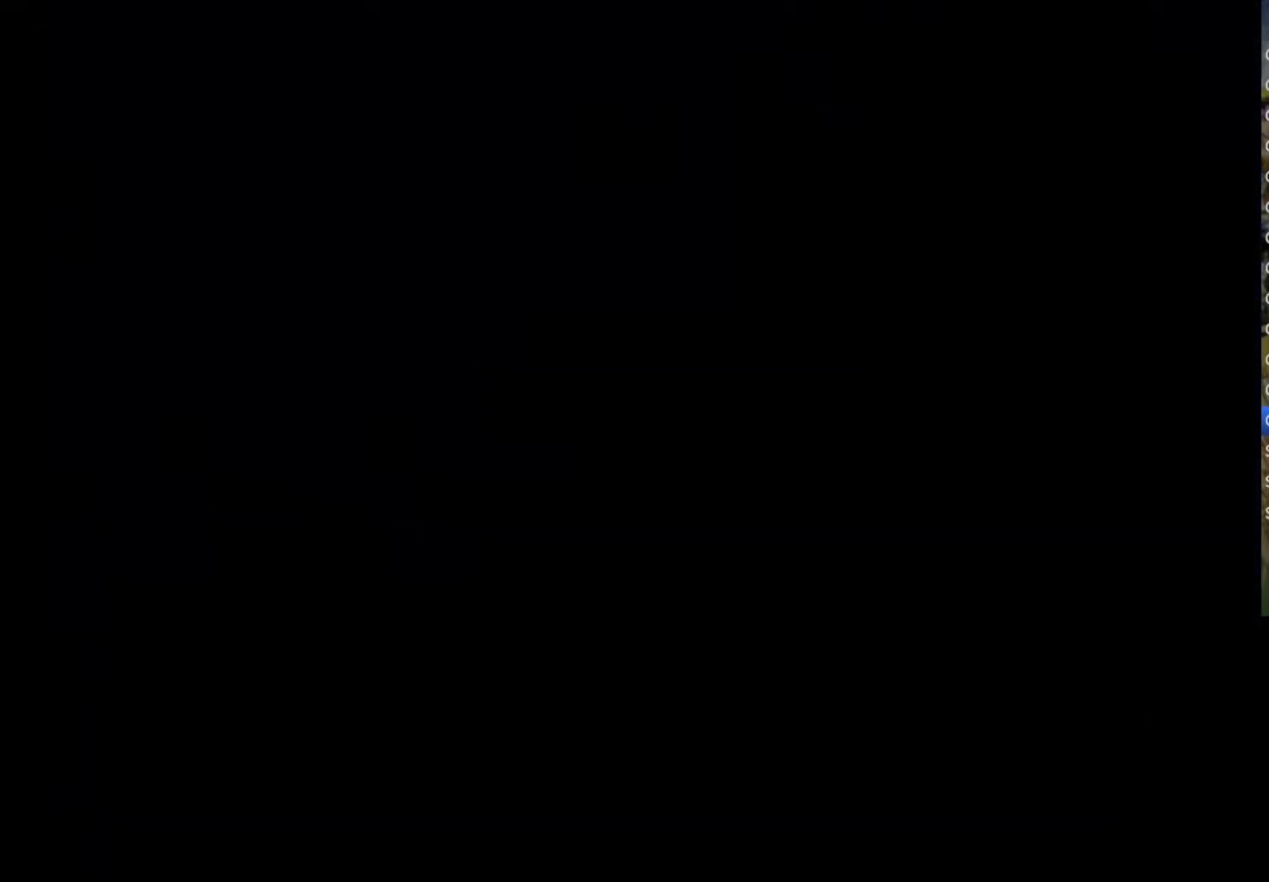
Gameplay with a controller (PlayStation layout); each line is a JSON object with the inputs held at the frame after it. "events" lists button and stick changes between this image and that frame as [ms after this image, input, new state], when the widget could be followed in between. Not read: TOUCHPAD.
{"buttons": ["SQUARE", "TRIANGLE"], "left_stick": "center", "right_stick": "center", "events": [[67, "TRIANGLE", "down"], [150, "SQUARE", "down"], [267, "TRIANGLE", "up"], [283, "CROSS", "down"], [300, "SQUARE", "up"], [333, "CIRCLE", "down"], [367, "TRIANGLE", "down"], [417, "CROSS", "up"], [433, "CIRCLE", "up"], [450, "SQUARE", "down"]]}
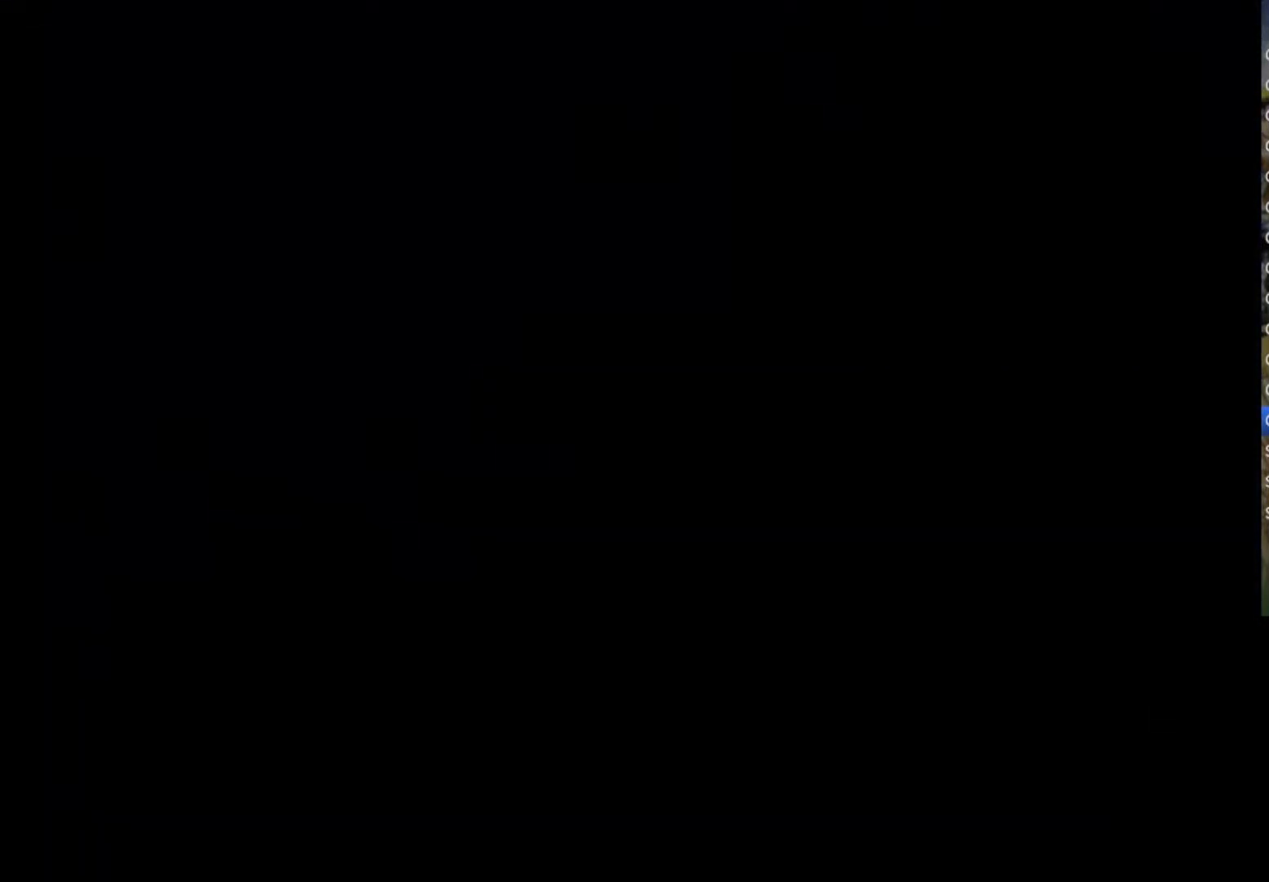
{"buttons": ["SQUARE"], "left_stick": "center", "right_stick": "center", "events": [[50, "SQUARE", "up"], [50, "TRIANGLE", "up"], [83, "CROSS", "down"], [150, "CROSS", "up"], [150, "TRIANGLE", "down"], [200, "SQUARE", "down"], [233, "TRIANGLE", "up"], [317, "CROSS", "down"], [333, "SQUARE", "up"], [417, "CROSS", "up"], [417, "TRIANGLE", "down"], [433, "SQUARE", "down"], [500, "TRIANGLE", "up"]]}
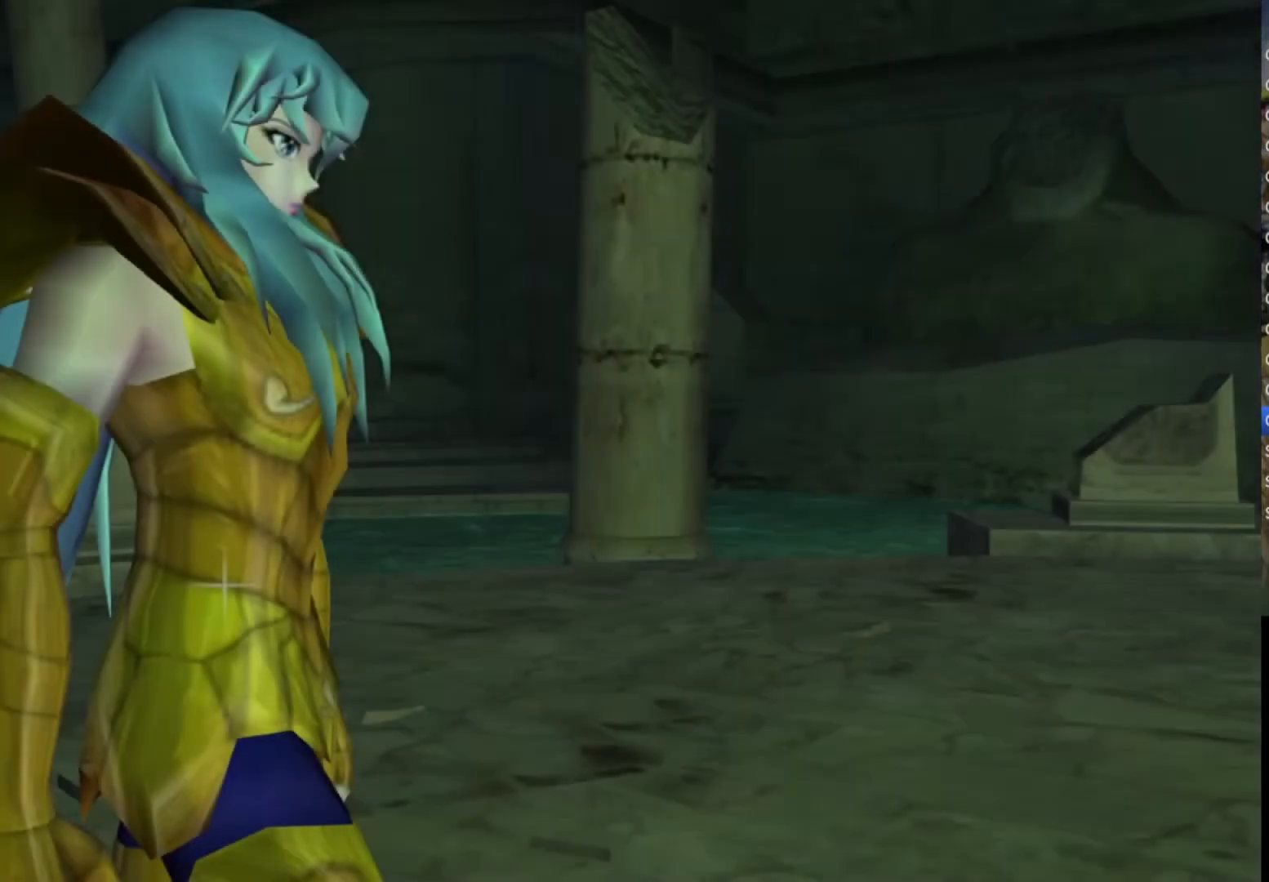
{"buttons": ["SQUARE"], "left_stick": "center", "right_stick": "center", "events": [[67, "CROSS", "down"], [83, "SQUARE", "up"], [150, "TRIANGLE", "down"], [167, "SQUARE", "down"], [217, "CROSS", "up"], [233, "TRIANGLE", "up"], [317, "CROSS", "down"], [317, "SQUARE", "up"], [400, "SQUARE", "down"], [400, "TRIANGLE", "down"], [433, "CROSS", "up"], [450, "TRIANGLE", "up"]]}
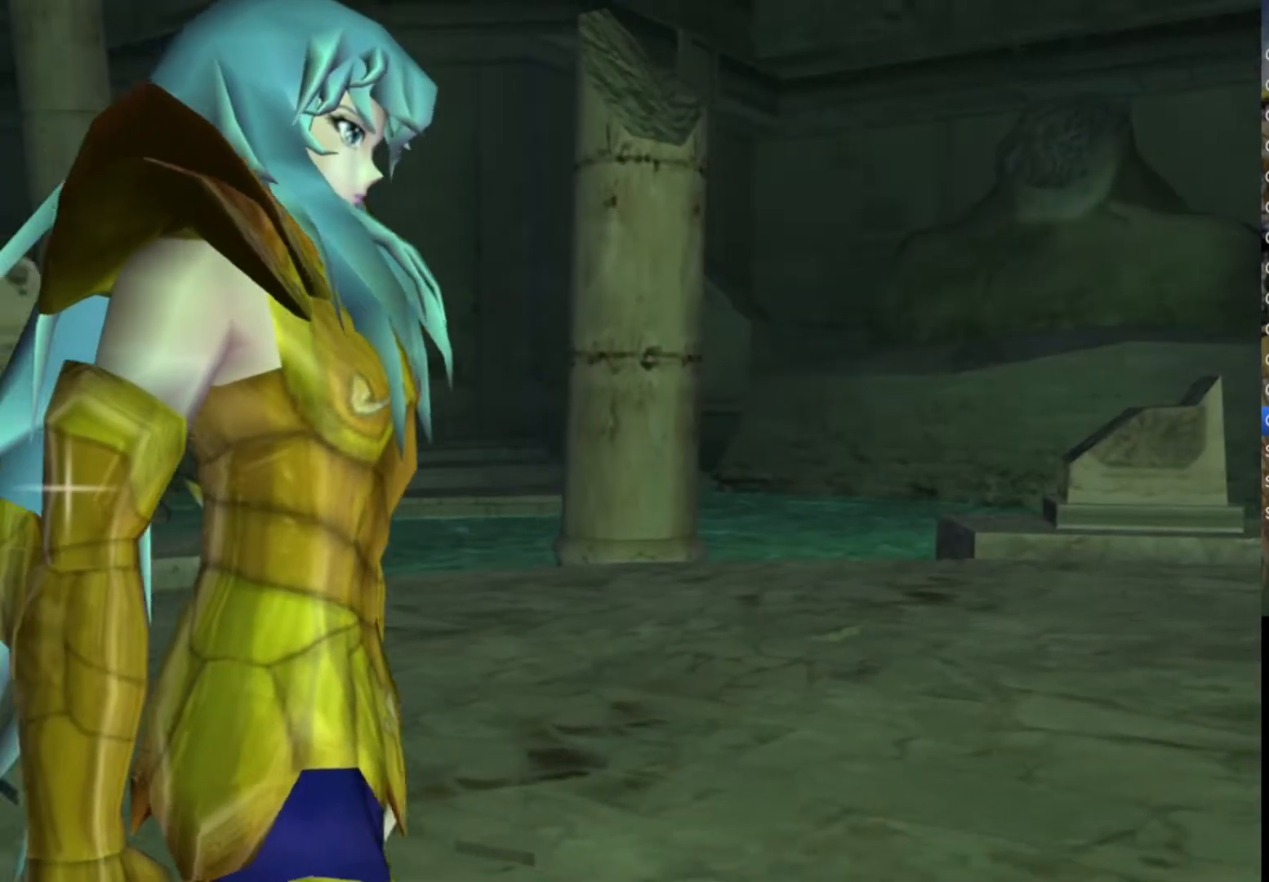
{"buttons": ["SQUARE"], "left_stick": "center", "right_stick": "center", "events": [[67, "CROSS", "down"], [83, "SQUARE", "up"], [133, "SQUARE", "down"], [150, "TRIANGLE", "down"], [183, "CROSS", "up"], [217, "TRIANGLE", "up"], [317, "CROSS", "down"], [333, "SQUARE", "up"], [367, "SQUARE", "down"], [367, "TRIANGLE", "down"], [450, "CROSS", "up"], [467, "TRIANGLE", "up"]]}
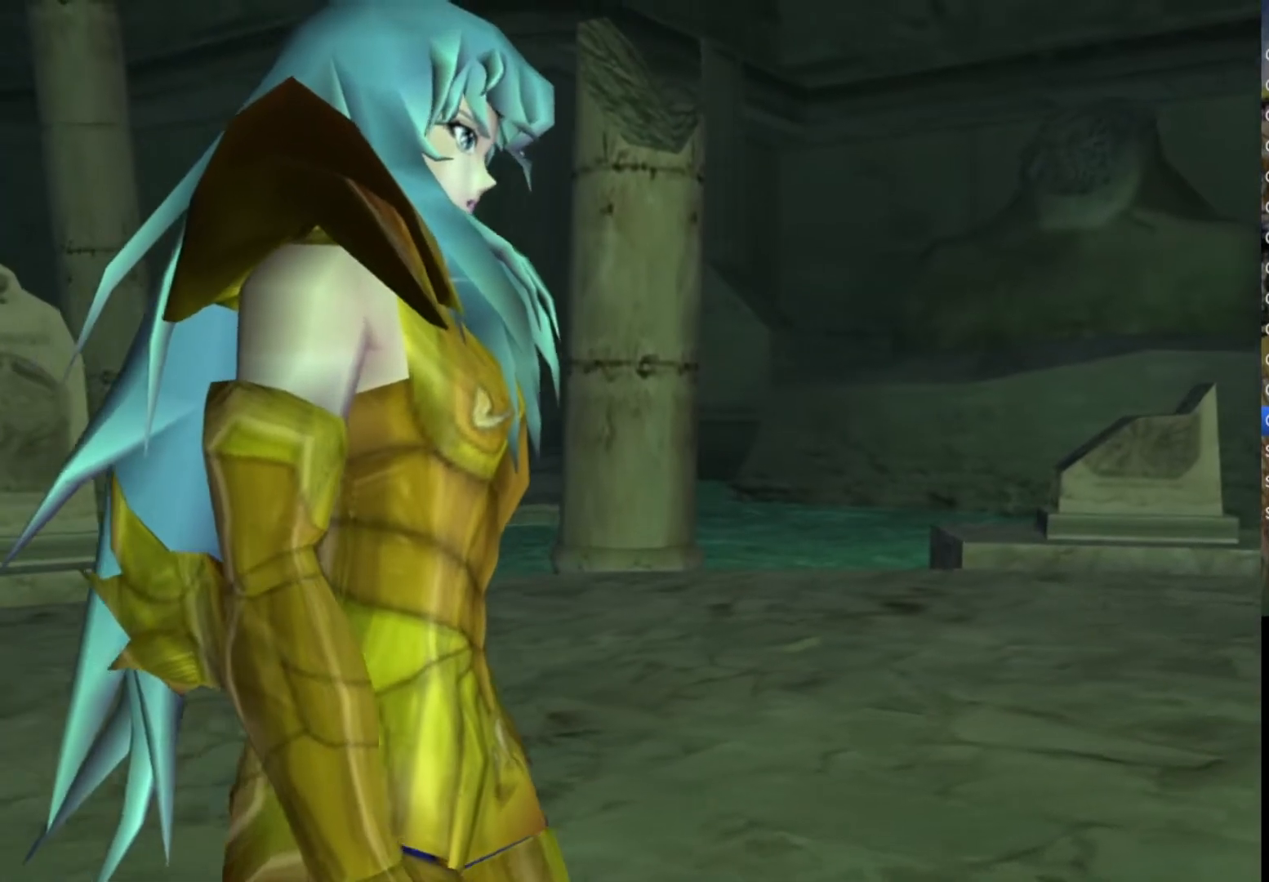
{"buttons": ["SQUARE"], "left_stick": "center", "right_stick": "center", "events": [[67, "CROSS", "down"], [150, "TRIANGLE", "down"], [217, "CROSS", "up"], [233, "TRIANGLE", "up"], [317, "CROSS", "down"], [383, "TRIANGLE", "down"], [433, "CROSS", "up"], [483, "TRIANGLE", "up"]]}
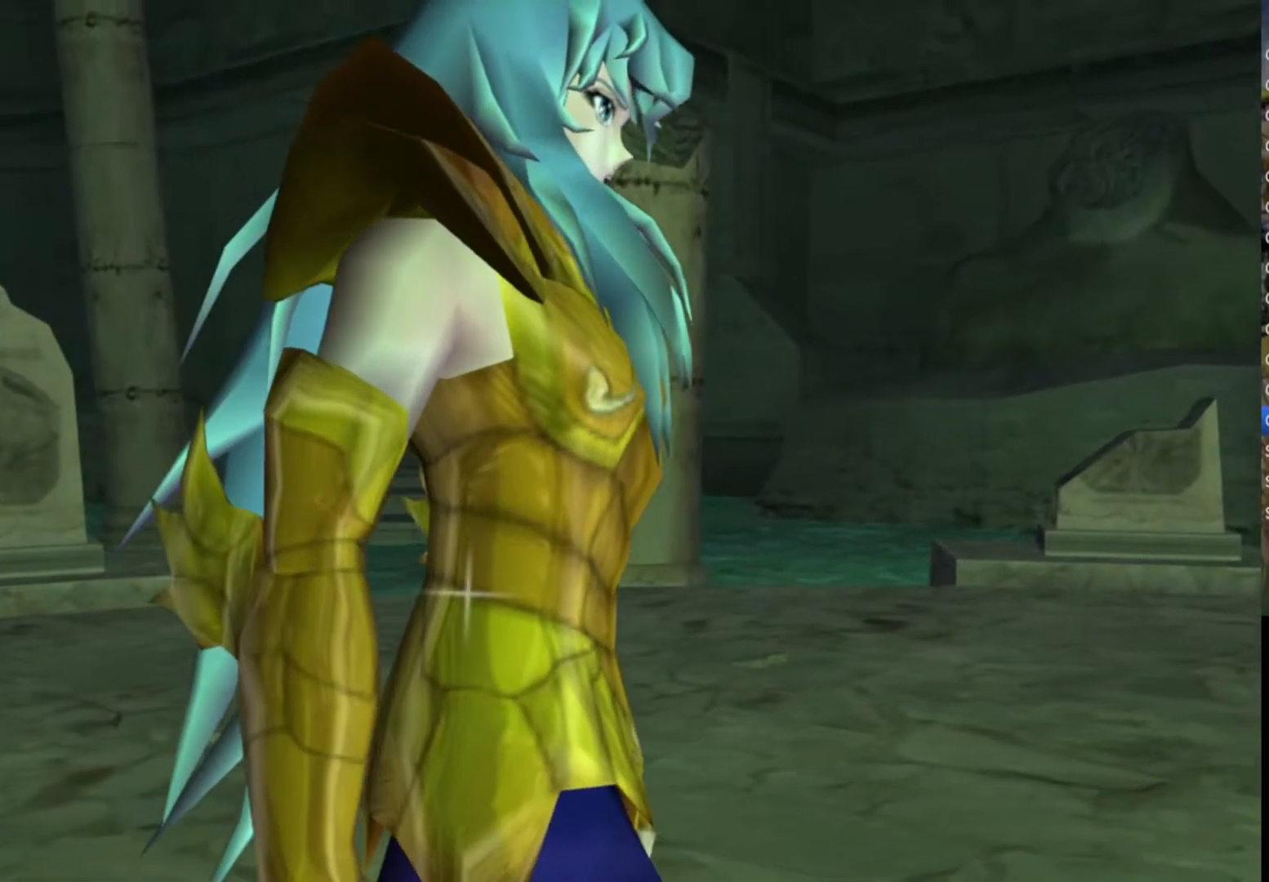
{"buttons": ["SQUARE", "TRIANGLE"], "left_stick": "center", "right_stick": "center", "events": [[100, "CROSS", "down"], [117, "TRIANGLE", "down"], [167, "CROSS", "up"], [233, "TRIANGLE", "up"], [400, "TRIANGLE", "down"]]}
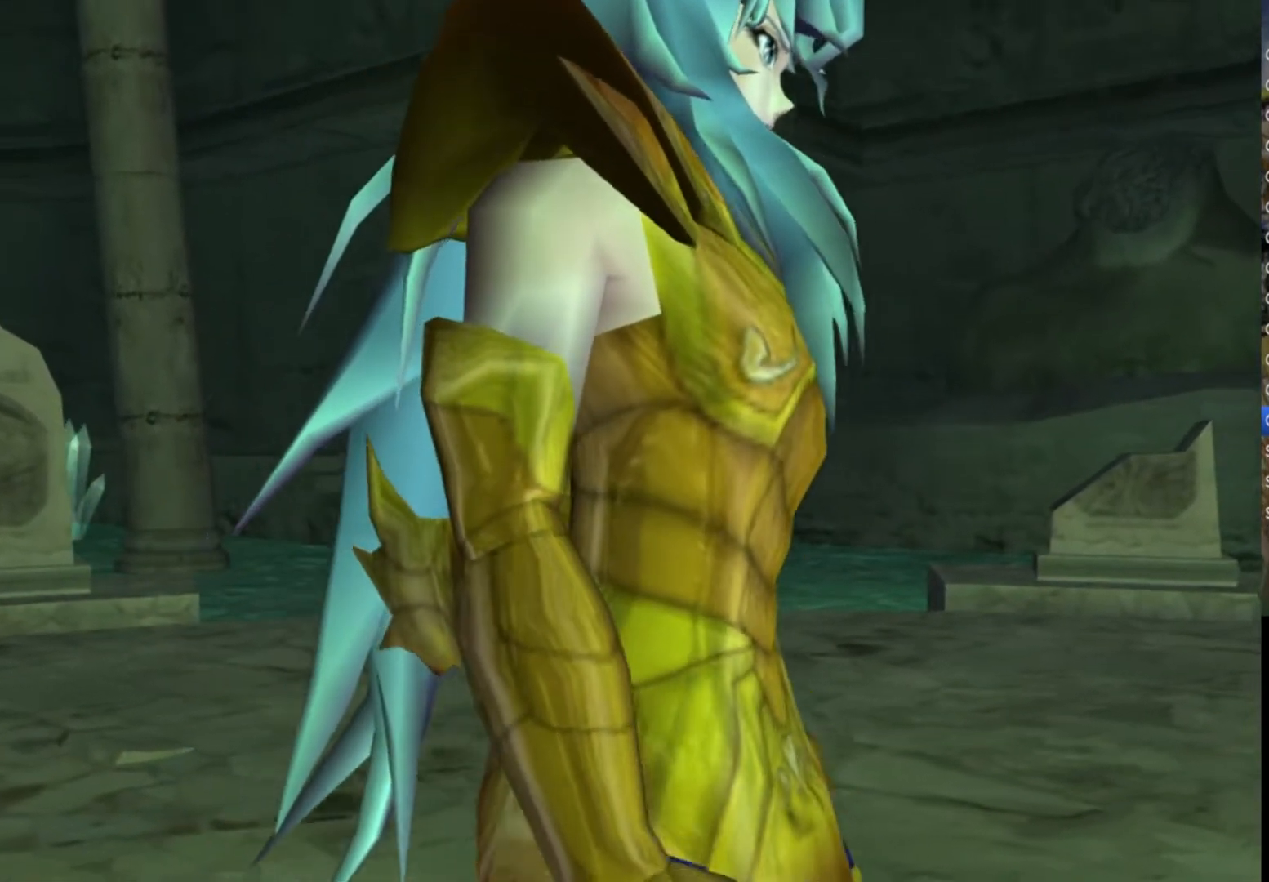
{"buttons": ["SQUARE", "TRIANGLE"], "left_stick": "center", "right_stick": "center", "events": [[17, "TRIANGLE", "up"], [100, "CROSS", "down"], [117, "CIRCLE", "down"], [117, "TRIANGLE", "down"], [233, "CIRCLE", "up"], [233, "CROSS", "up"], [267, "TRIANGLE", "up"], [350, "CROSS", "down"], [450, "TRIANGLE", "down"], [500, "CROSS", "up"]]}
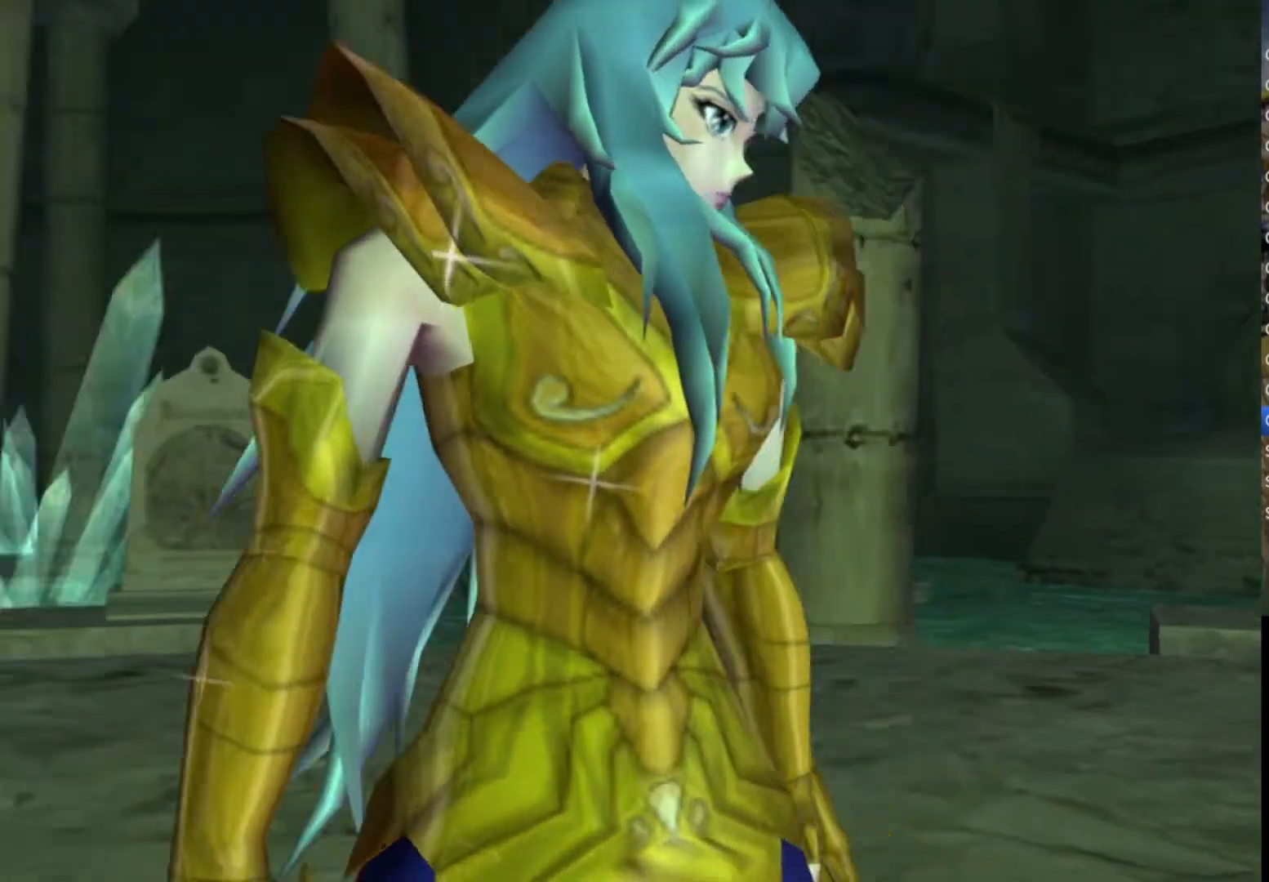
{"buttons": ["CROSS", "CIRCLE", "SQUARE", "TRIANGLE"], "left_stick": "center", "right_stick": "center", "events": [[17, "TRIANGLE", "up"], [100, "CROSS", "down"], [150, "CIRCLE", "down"], [200, "TRIANGLE", "down"], [250, "CIRCLE", "up"], [250, "CROSS", "up"], [300, "TRIANGLE", "up"], [383, "CROSS", "down"], [400, "CIRCLE", "down"], [400, "SQUARE", "up"], [417, "TRIANGLE", "down"], [500, "SQUARE", "down"]]}
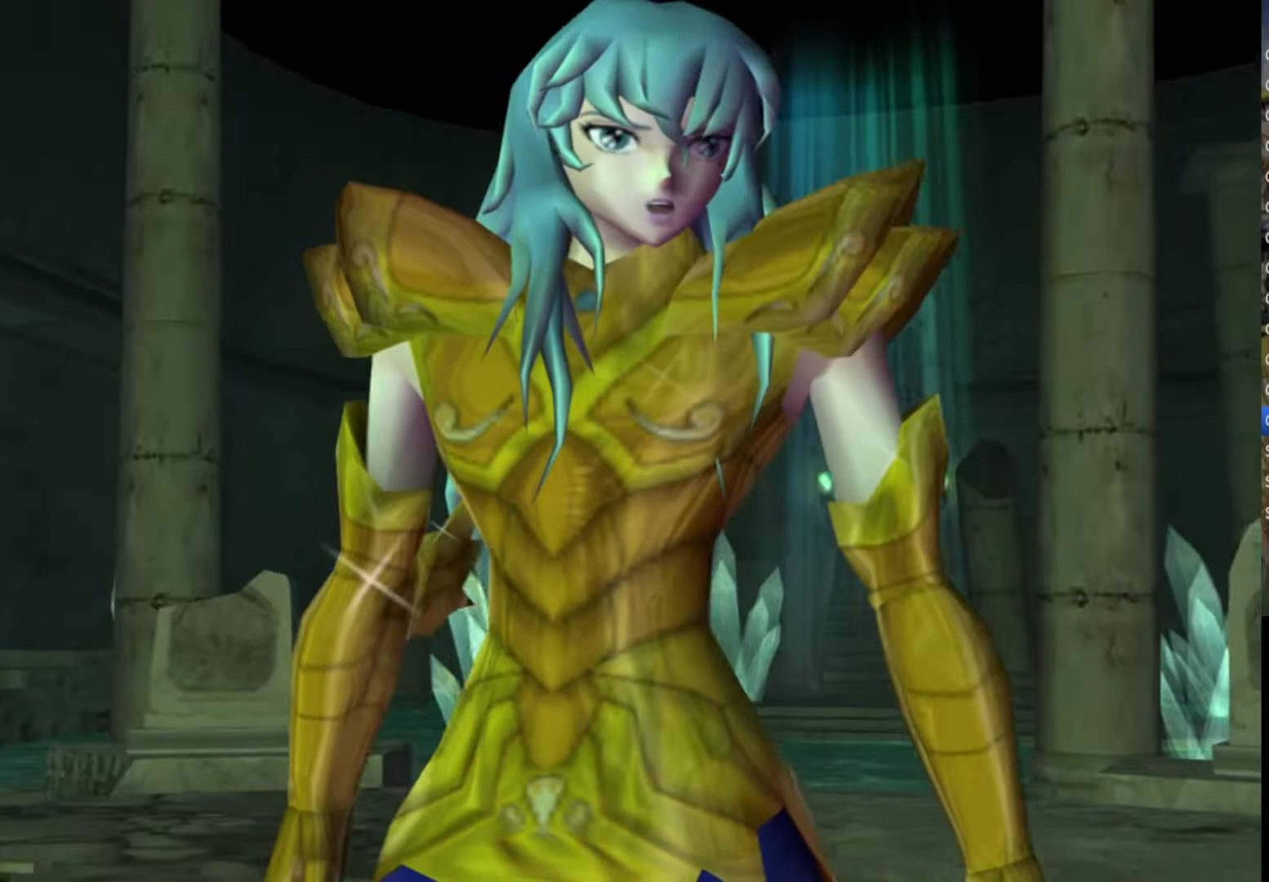
{"buttons": ["SQUARE", "TRIANGLE"], "left_stick": "center", "right_stick": "center", "events": [[33, "CIRCLE", "up"], [33, "CROSS", "up"], [67, "TRIANGLE", "up"], [150, "CROSS", "down"], [167, "TRIANGLE", "down"], [233, "CROSS", "up"], [300, "TRIANGLE", "up"], [400, "TRIANGLE", "down"], [417, "CROSS", "down"], [467, "CROSS", "up"]]}
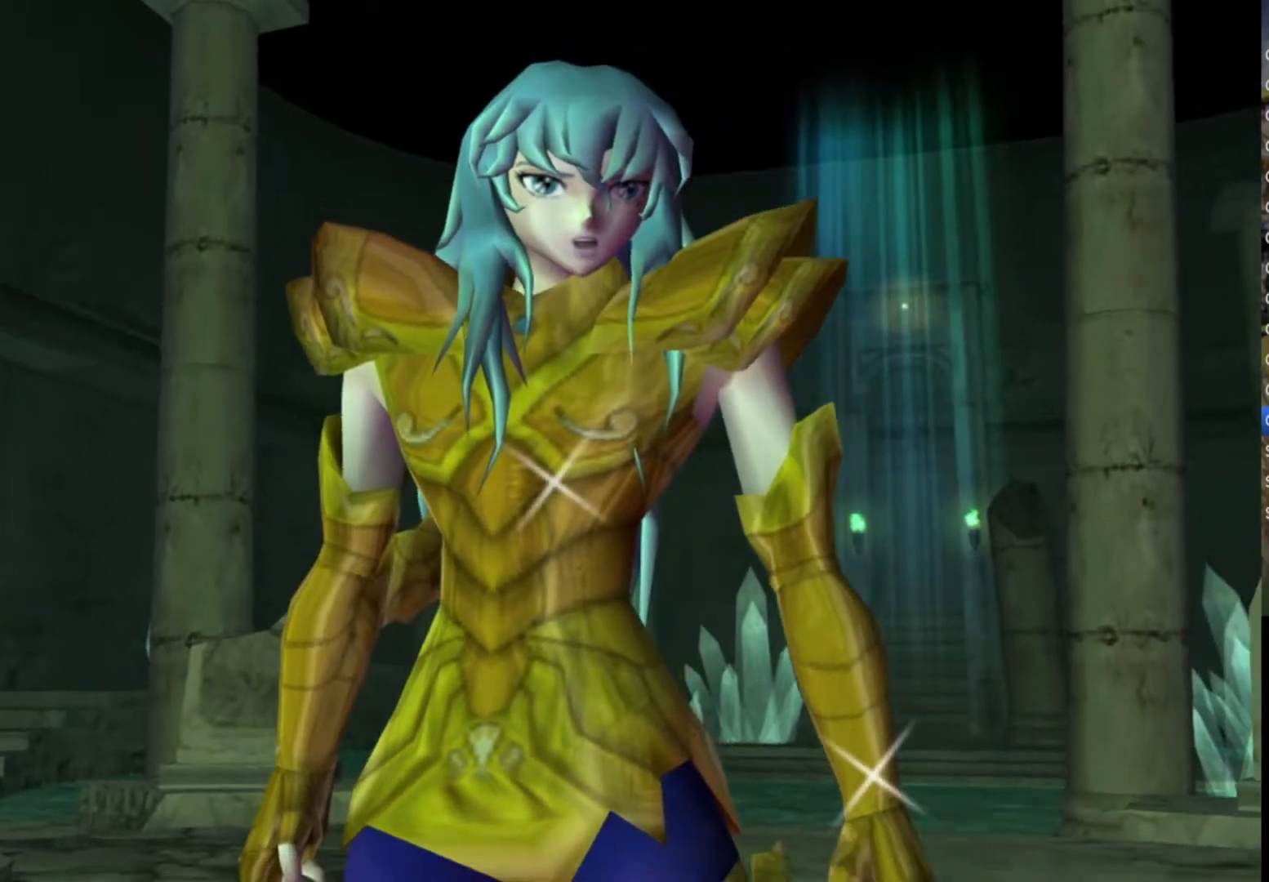
{"buttons": ["CROSS", "CIRCLE", "TRIANGLE"], "left_stick": "center", "right_stick": "center", "events": [[17, "TRIANGLE", "up"], [117, "CROSS", "down"], [200, "CROSS", "up"], [317, "CROSS", "down"], [383, "TRIANGLE", "down"], [400, "CIRCLE", "down"], [467, "SQUARE", "up"]]}
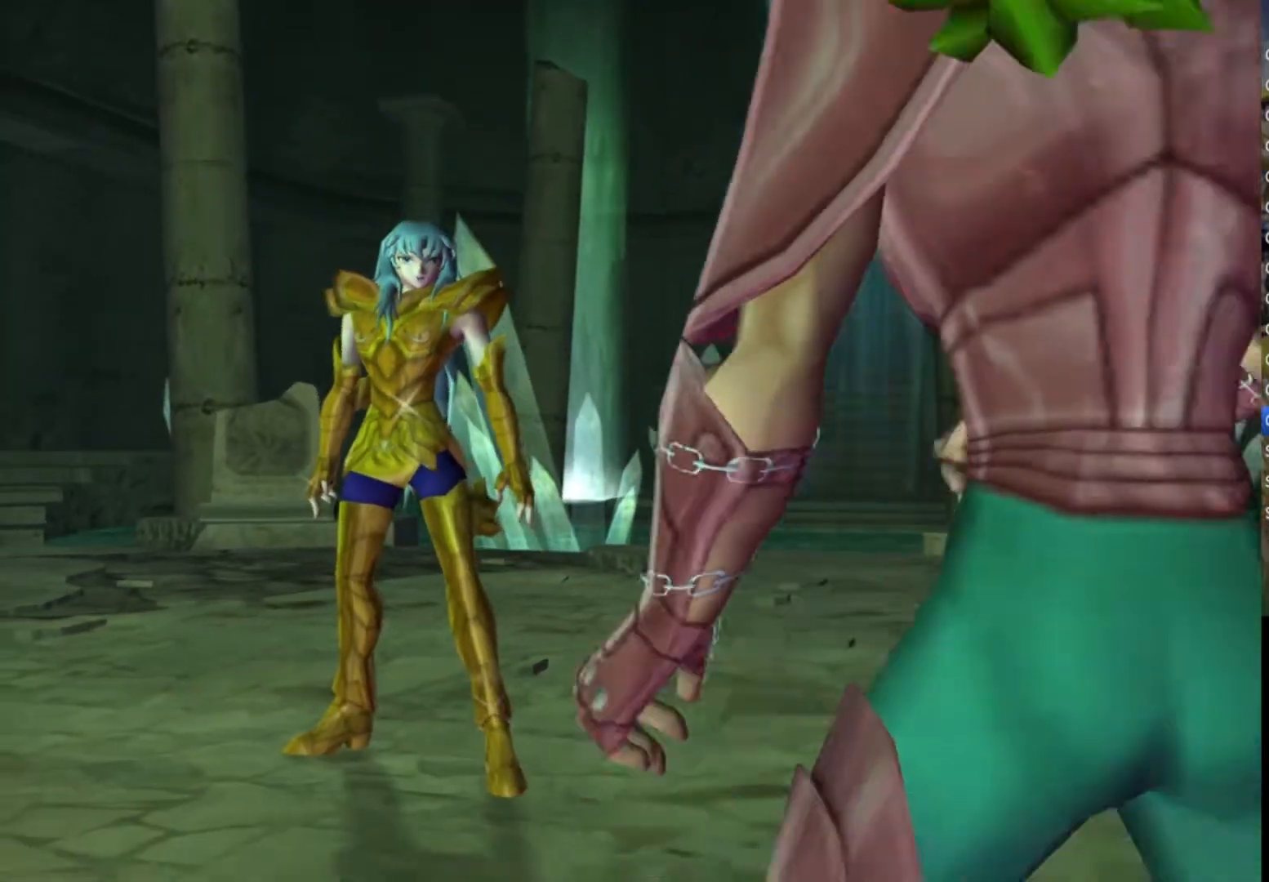
{"buttons": ["CROSS", "SQUARE"], "left_stick": "center", "right_stick": "center", "events": [[17, "CROSS", "up"], [100, "CIRCLE", "up"], [133, "SQUARE", "down"], [150, "TRIANGLE", "up"], [200, "CROSS", "down"], [267, "TRIANGLE", "down"], [367, "TRIANGLE", "up"], [383, "CROSS", "up"], [467, "CROSS", "down"]]}
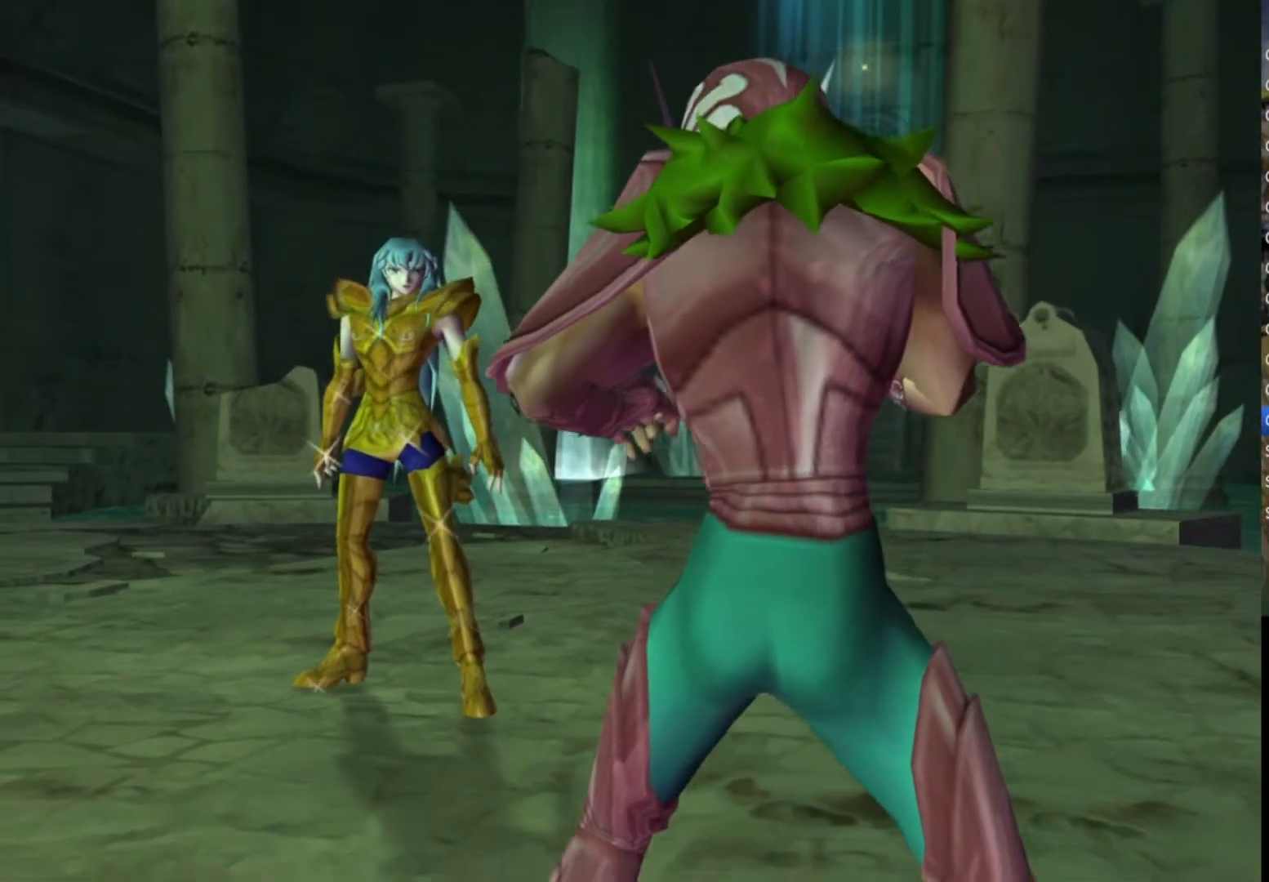
{"buttons": ["CROSS", "SQUARE", "TRIANGLE"], "left_stick": "center", "right_stick": "center", "events": [[50, "CIRCLE", "down"], [50, "SQUARE", "up"], [67, "TRIANGLE", "down"], [100, "CROSS", "up"], [150, "CIRCLE", "up"], [150, "SQUARE", "down"], [200, "TRIANGLE", "up"], [250, "CROSS", "down"], [283, "SQUARE", "up"], [300, "SQUARE", "down"], [317, "CIRCLE", "down"], [333, "TRIANGLE", "down"], [350, "SQUARE", "up"], [450, "SQUARE", "down"], [467, "CIRCLE", "up"]]}
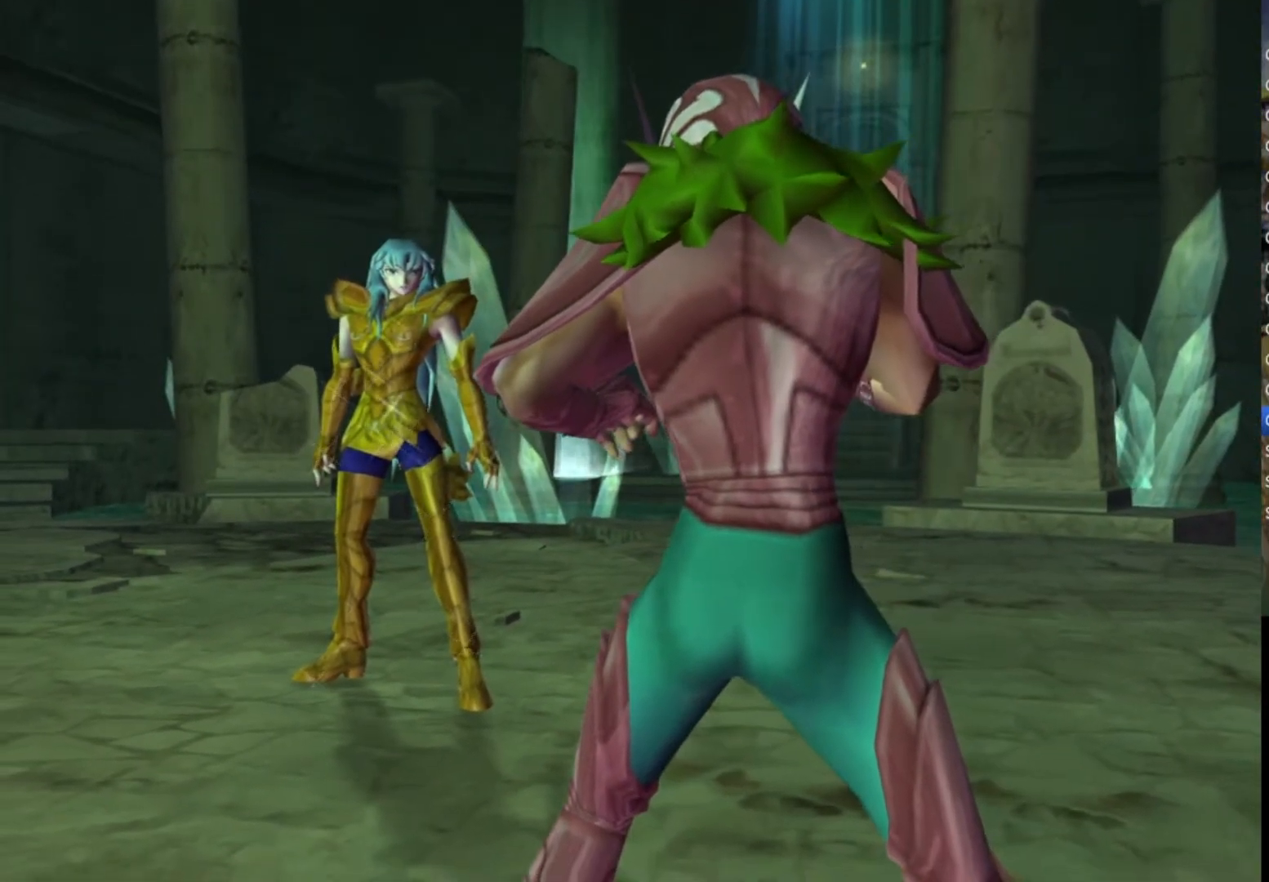
{"buttons": ["CROSS", "SQUARE", "TRIANGLE"], "left_stick": "center", "right_stick": "center", "events": [[17, "TRIANGLE", "up"], [33, "SQUARE", "up"], [83, "SQUARE", "down"], [100, "CIRCLE", "down"], [100, "SQUARE", "up"], [100, "TRIANGLE", "down"], [167, "CROSS", "up"], [217, "CIRCLE", "up"], [250, "TRIANGLE", "up"], [283, "SQUARE", "down"], [333, "CROSS", "down"], [383, "TRIANGLE", "down"], [433, "CIRCLE", "down"], [500, "CIRCLE", "up"]]}
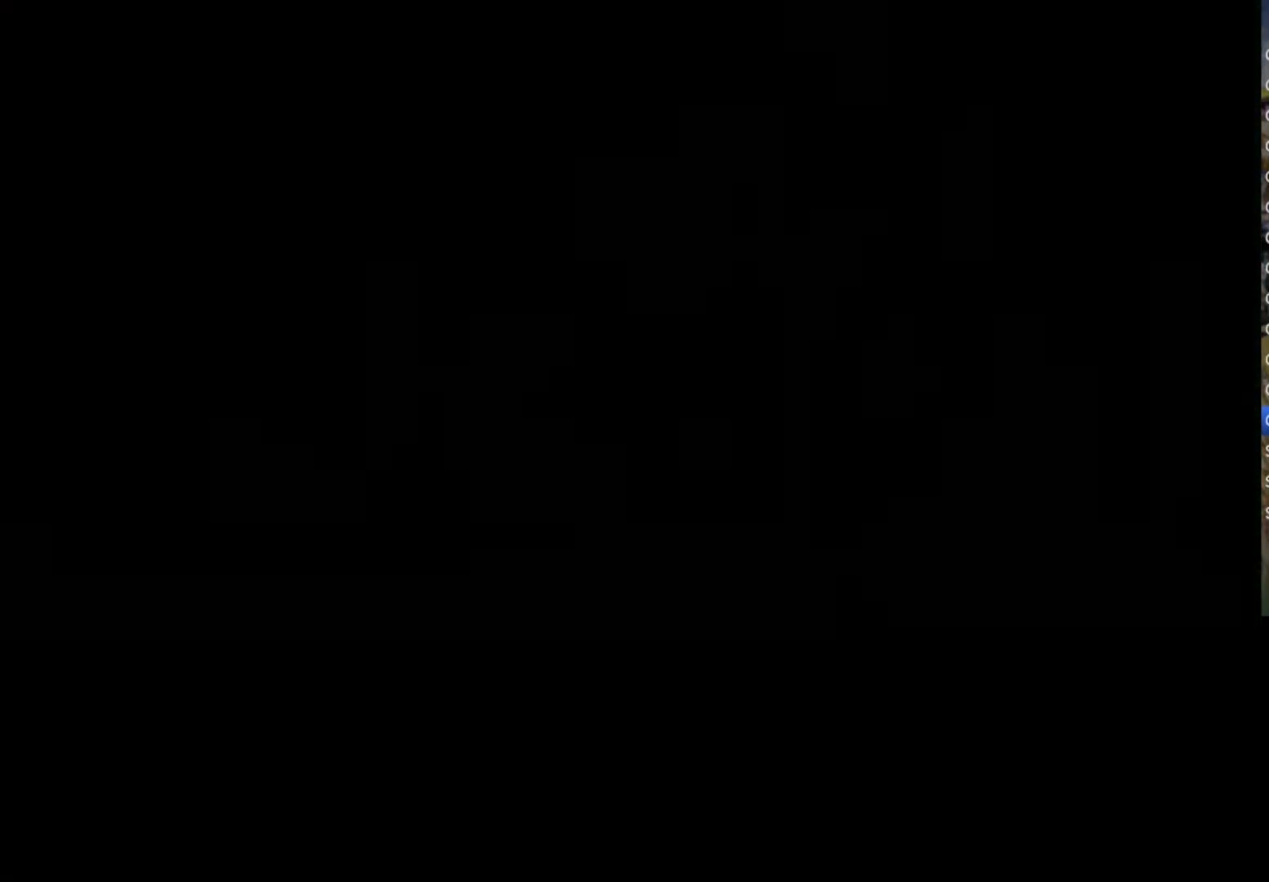
{"buttons": ["CROSS", "SQUARE"], "left_stick": "center", "right_stick": "center", "events": [[33, "CROSS", "up"], [50, "TRIANGLE", "up"], [133, "CROSS", "down"], [167, "SQUARE", "up"], [283, "CROSS", "up"], [367, "SQUARE", "down"], [433, "CROSS", "down"]]}
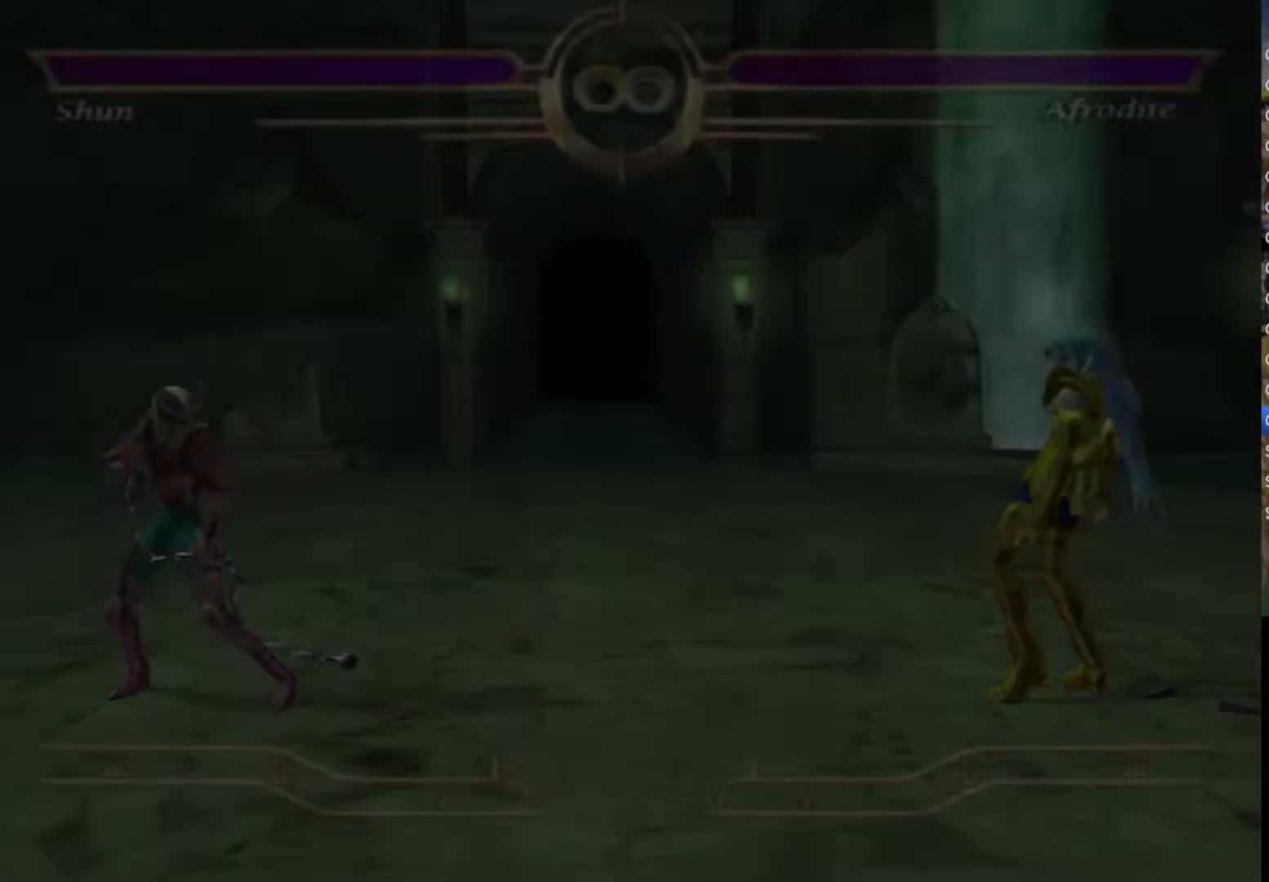
{"buttons": [], "left_stick": "right", "right_stick": "center", "events": [[67, "SQUARE", "up"], [83, "CROSS", "up"], [467, "left_stick", "right"]]}
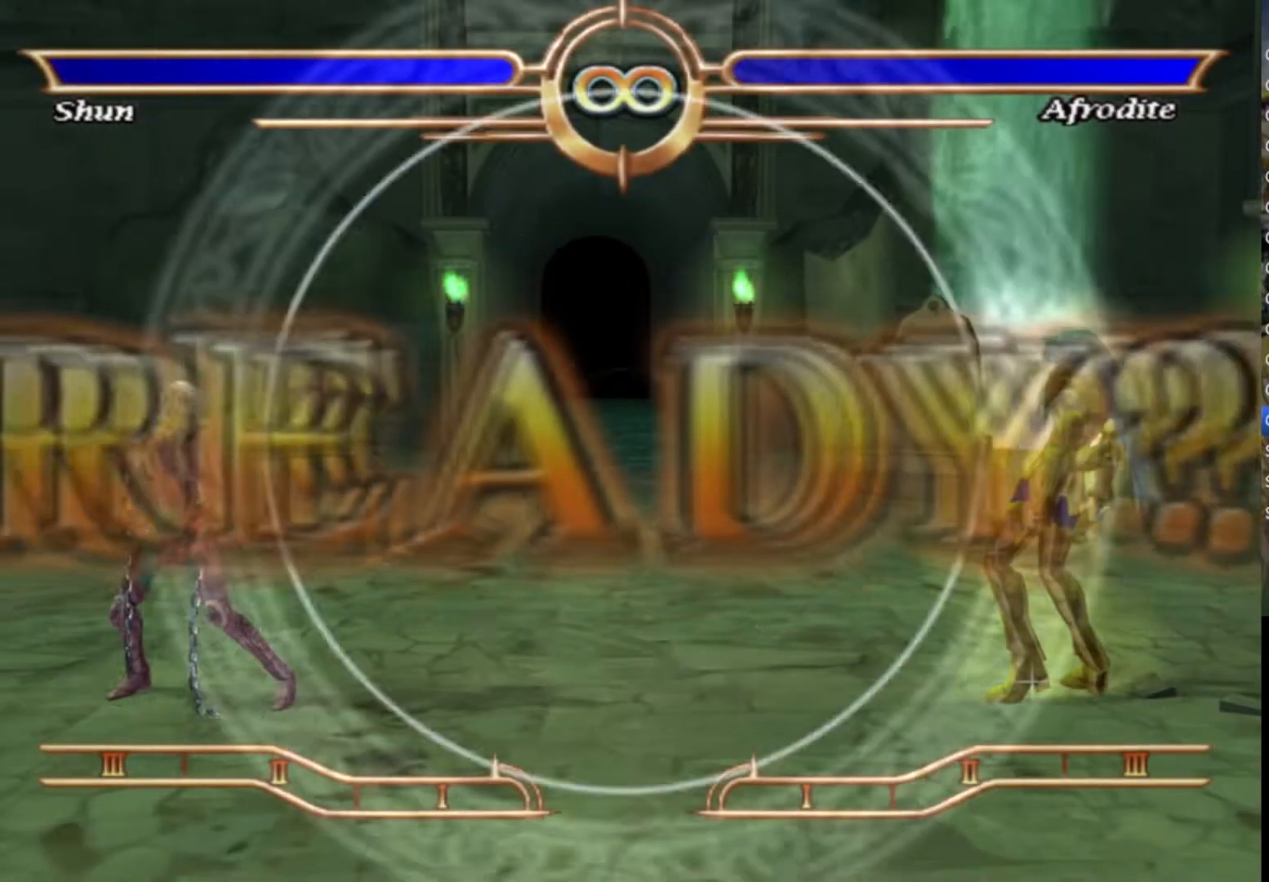
{"buttons": [], "left_stick": "right", "right_stick": "center", "events": []}
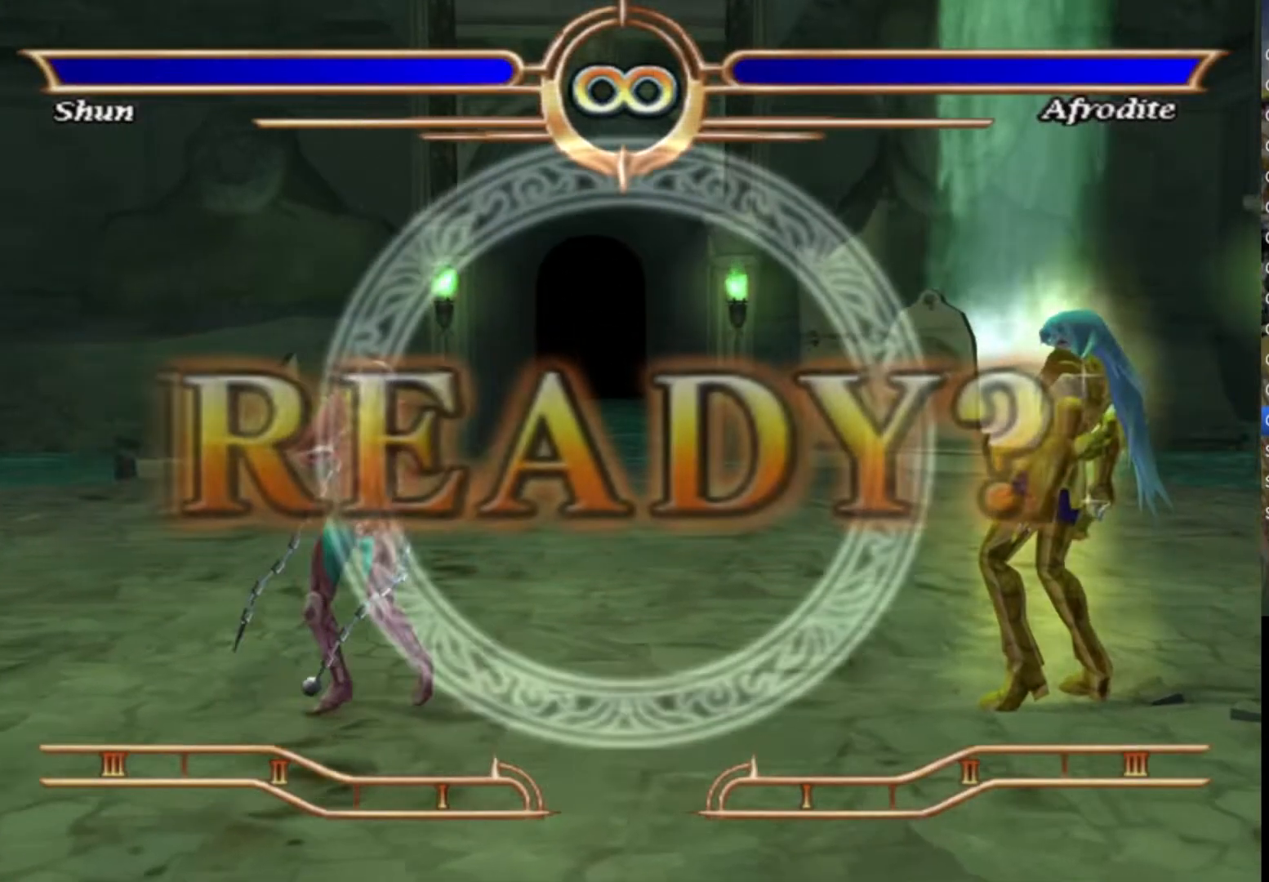
{"buttons": [], "left_stick": "down-right", "right_stick": "center", "events": [[500, "left_stick", "down-right"]]}
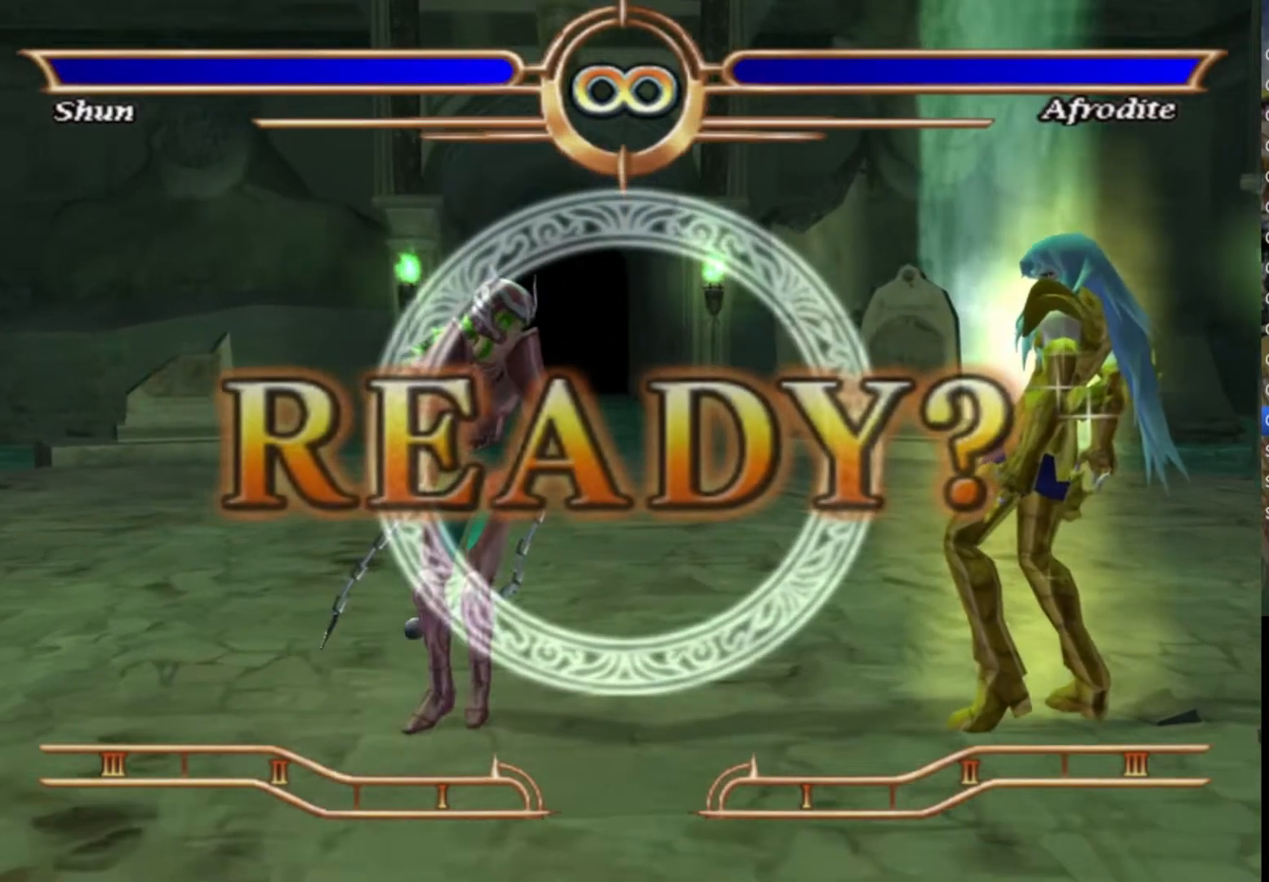
{"buttons": [], "left_stick": "down-right", "right_stick": "center", "events": []}
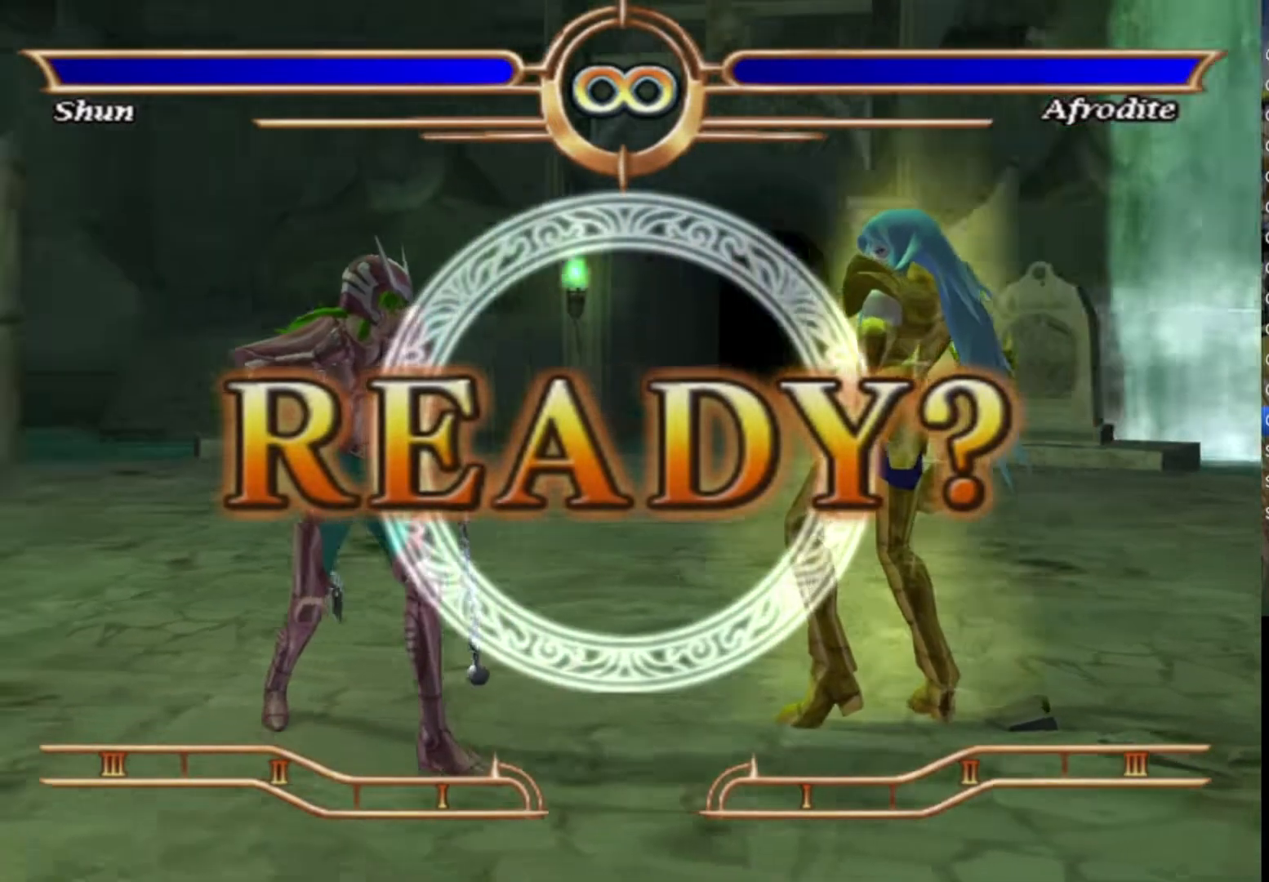
{"buttons": [], "left_stick": "down-right", "right_stick": "center", "events": []}
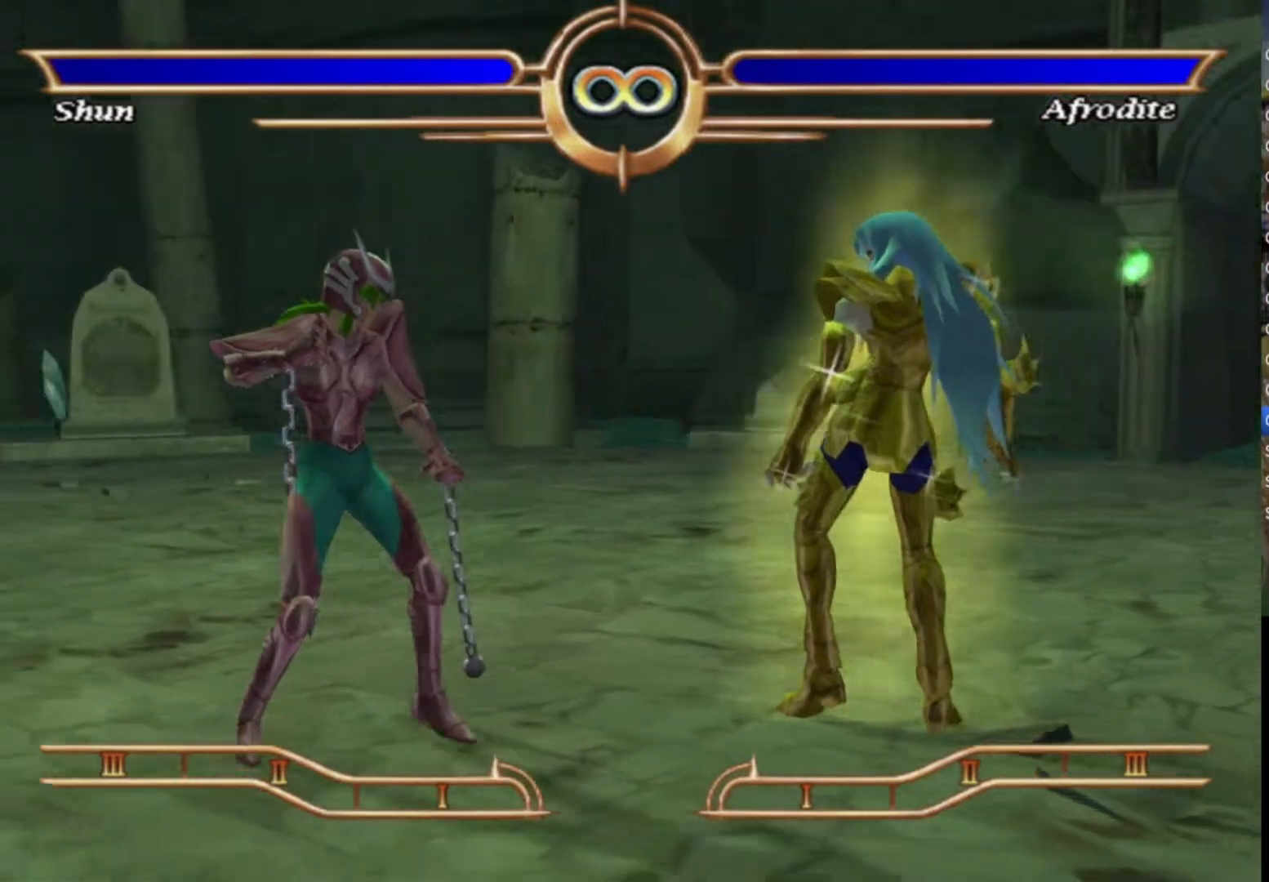
{"buttons": [], "left_stick": "right", "right_stick": "center", "events": [[383, "left_stick", "right"]]}
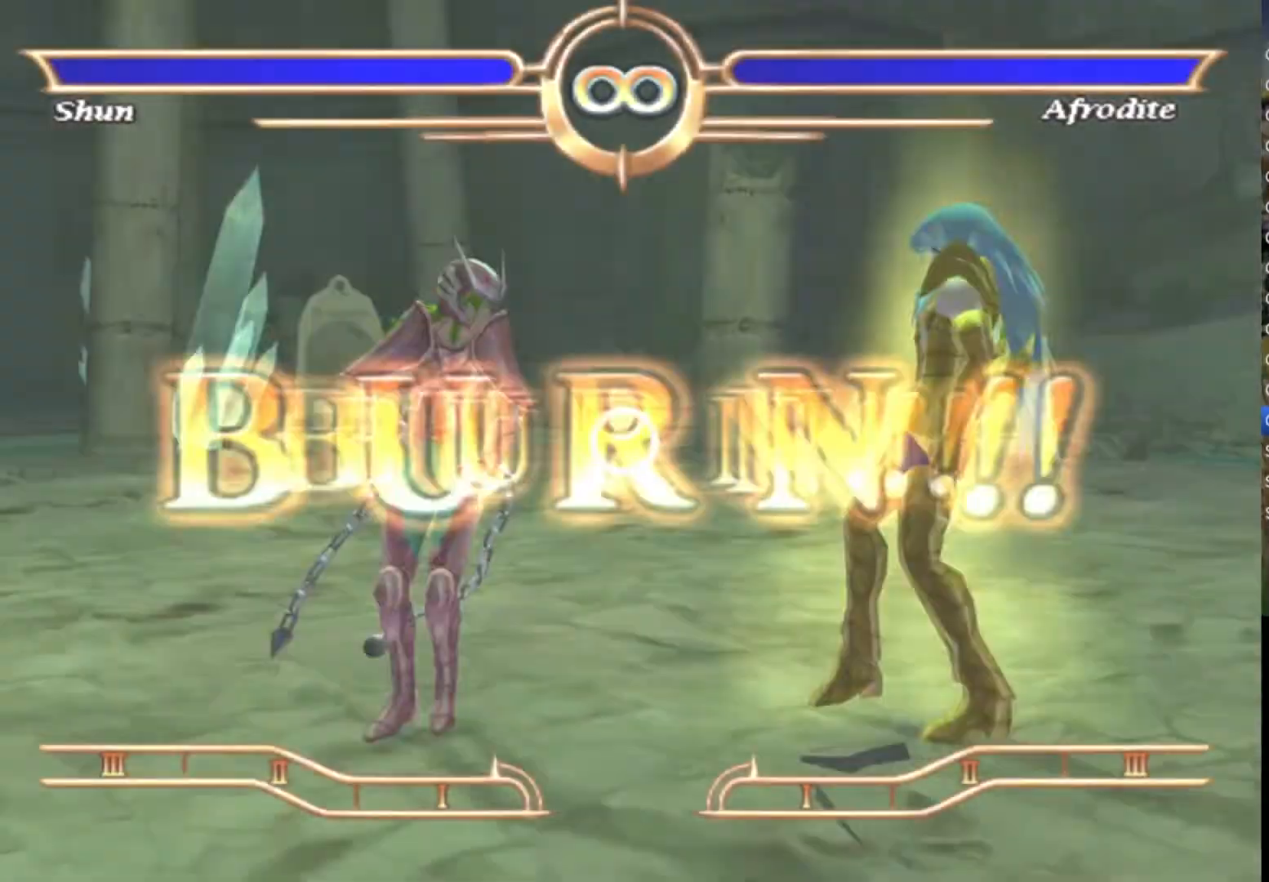
{"buttons": ["CROSS"], "left_stick": "center", "right_stick": "center", "events": [[450, "CROSS", "down"], [467, "left_stick", "center"]]}
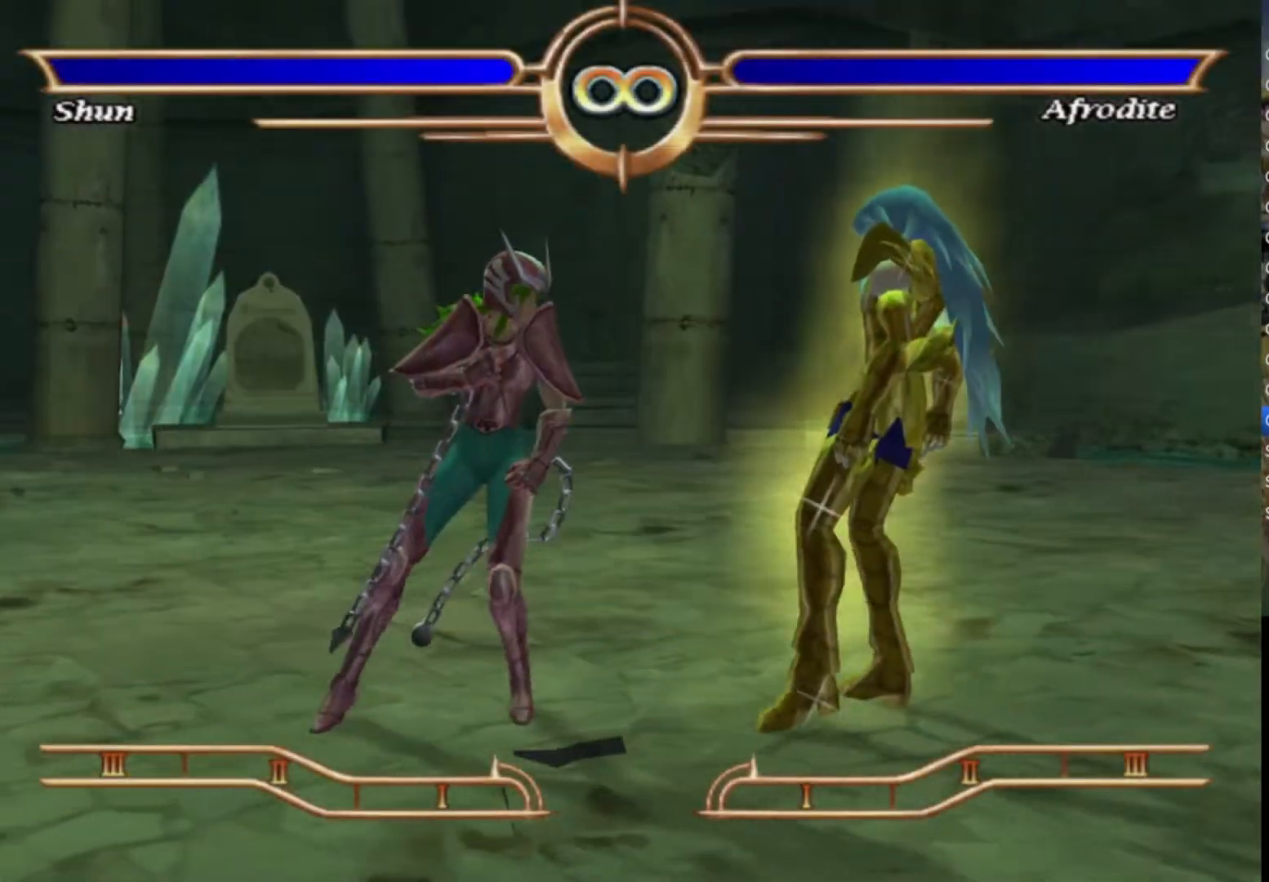
{"buttons": ["CROSS"], "left_stick": "center", "right_stick": "center", "events": [[33, "CROSS", "up"], [133, "CROSS", "down"], [200, "CROSS", "up"], [283, "CROSS", "down"], [383, "CROSS", "up"], [450, "CROSS", "down"]]}
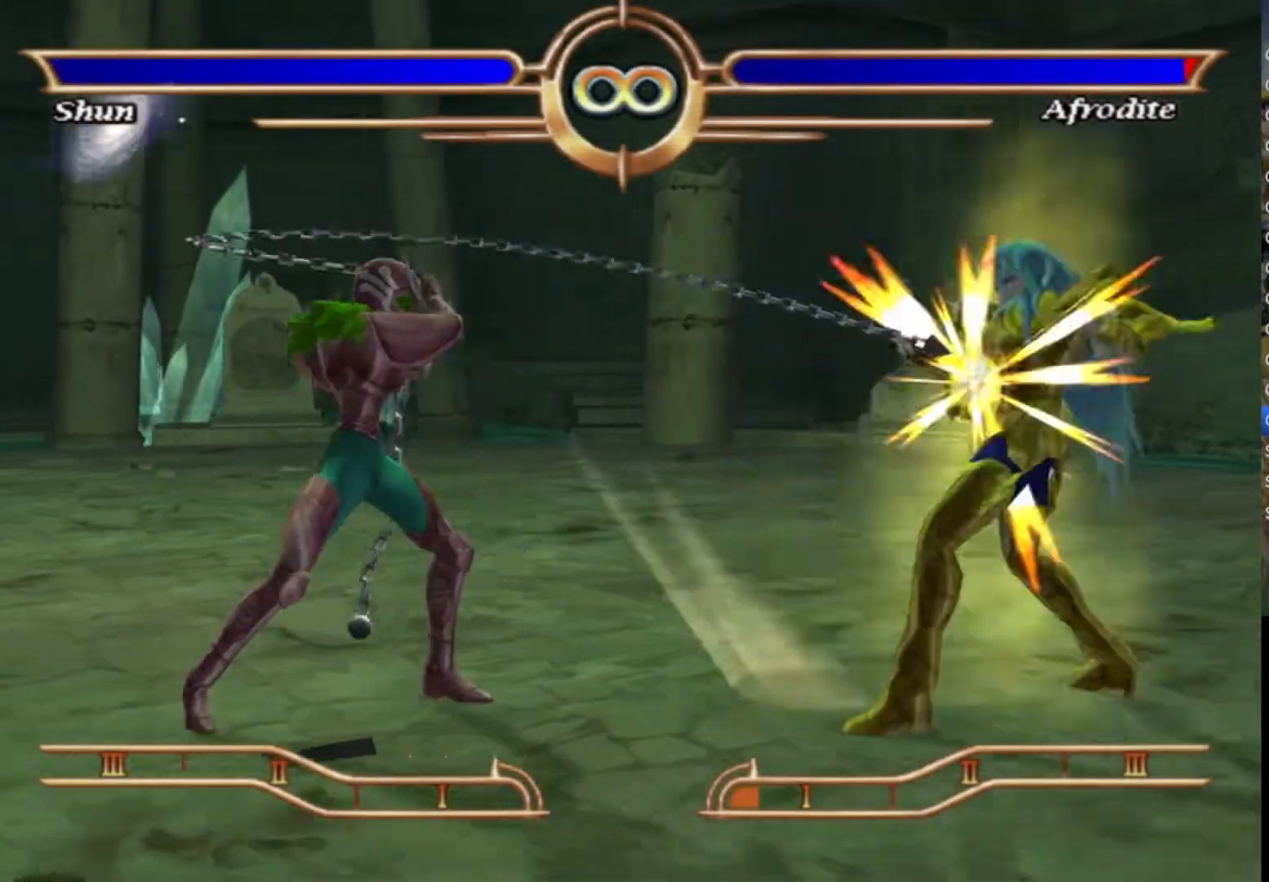
{"buttons": ["CROSS"], "left_stick": "center", "right_stick": "center", "events": [[50, "CROSS", "up"], [117, "CROSS", "down"], [217, "CROSS", "up"], [283, "CROSS", "down"], [383, "CROSS", "up"], [450, "CROSS", "down"]]}
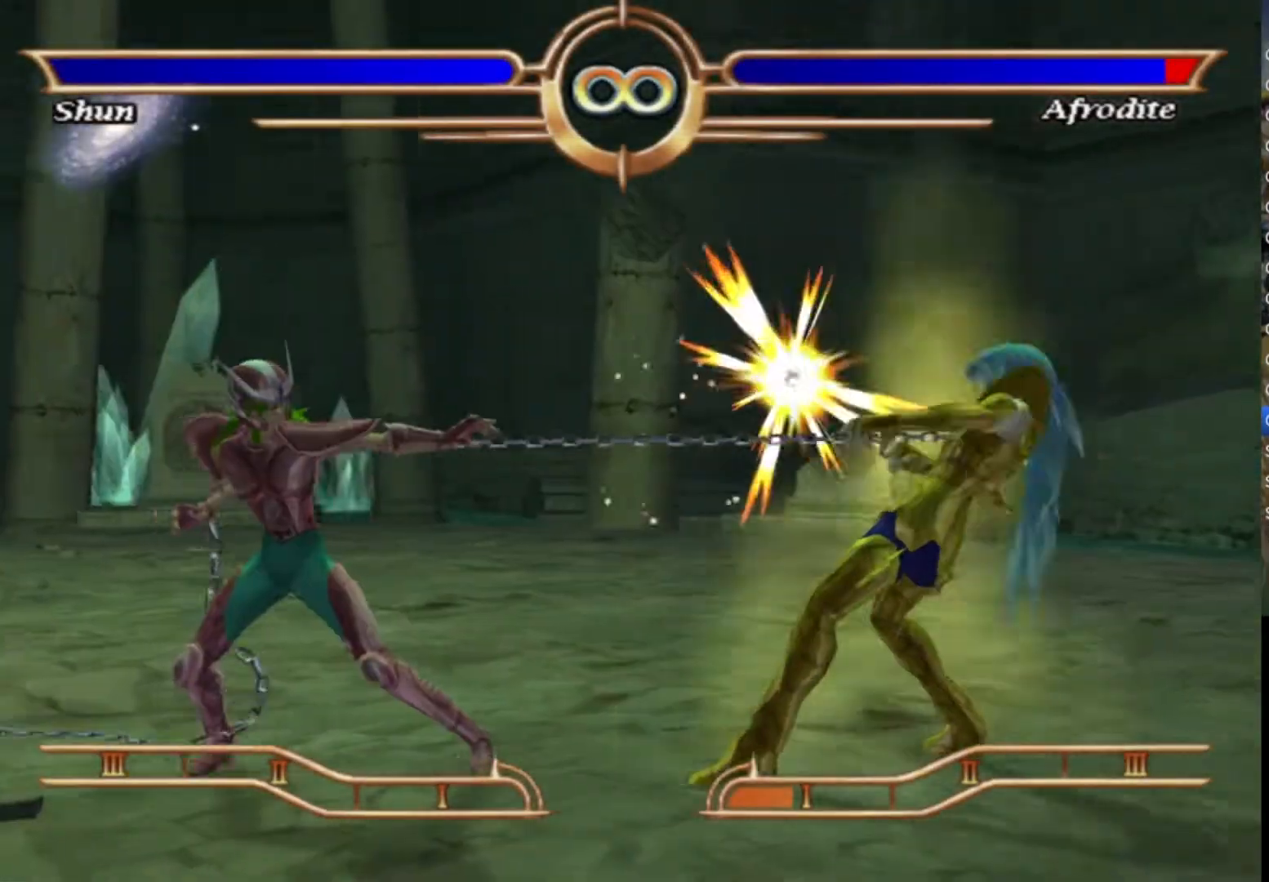
{"buttons": ["CROSS"], "left_stick": "center", "right_stick": "center", "events": [[67, "CROSS", "up"], [133, "CROSS", "down"], [233, "CROSS", "up"], [317, "CROSS", "down"], [400, "CROSS", "up"], [500, "CROSS", "down"]]}
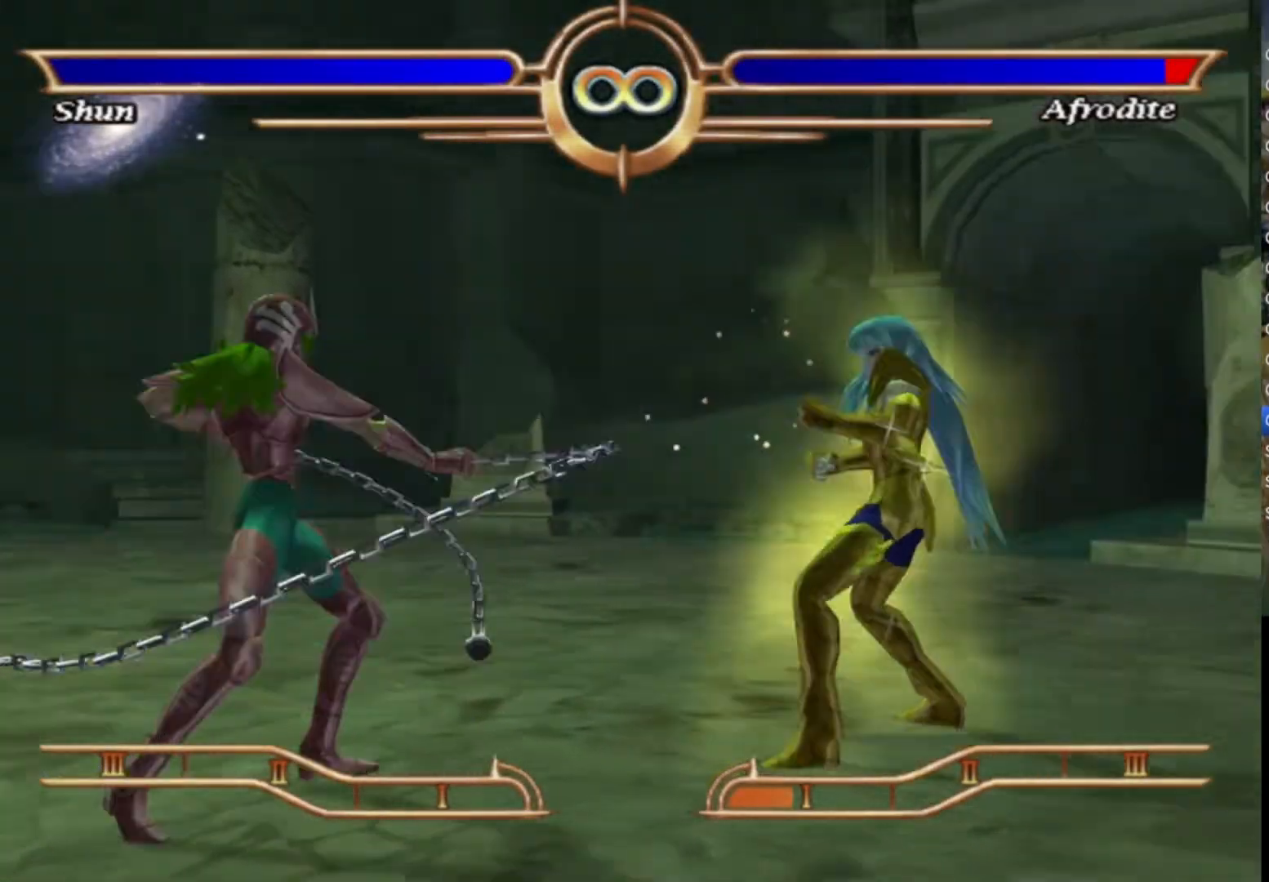
{"buttons": [], "left_stick": "center", "right_stick": "center", "events": [[67, "CROSS", "up"], [167, "CROSS", "down"], [267, "CROSS", "up"], [350, "CROSS", "down"], [450, "CROSS", "up"]]}
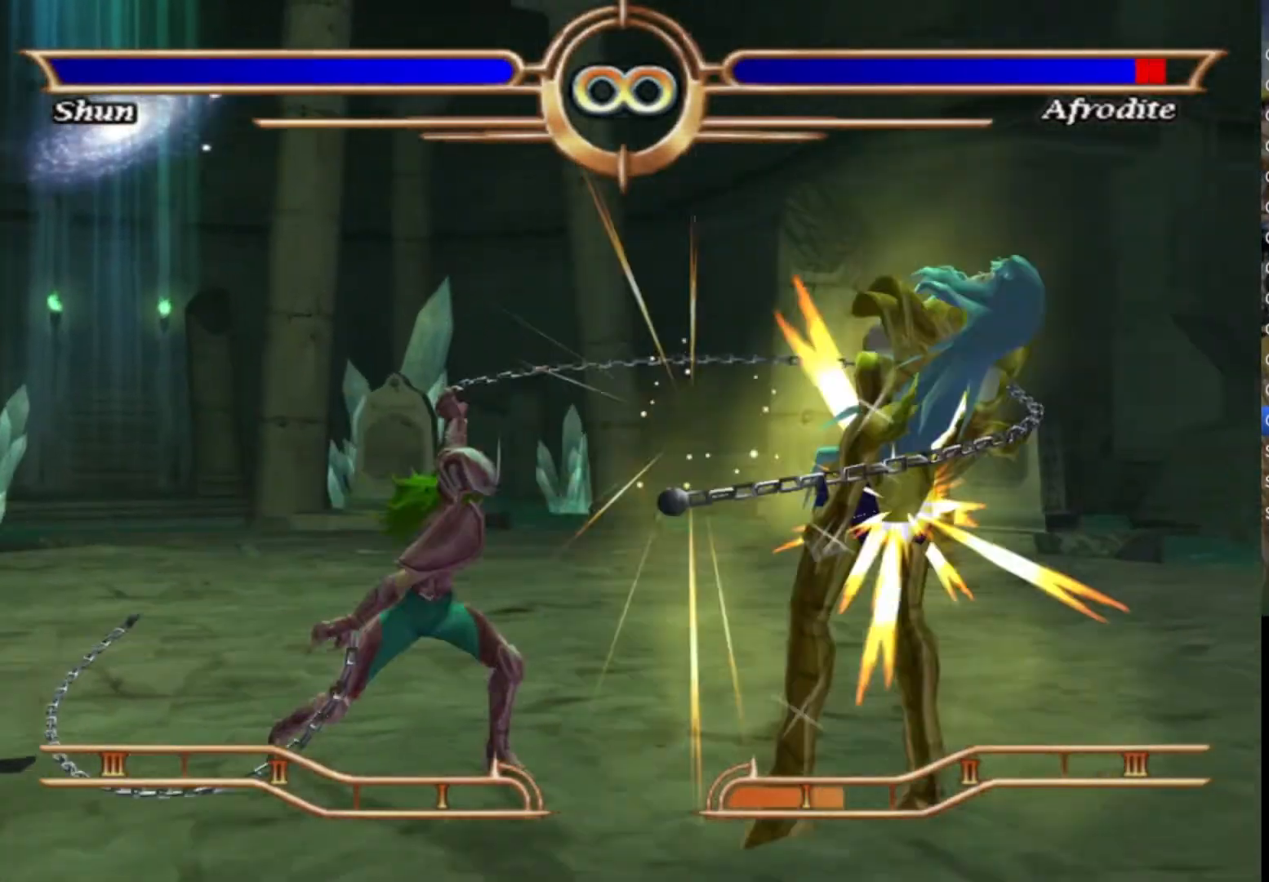
{"buttons": [], "left_stick": "center", "right_stick": "center", "events": [[33, "CROSS", "down"], [133, "CROSS", "up"], [217, "CROSS", "down"], [317, "CROSS", "up"], [383, "CROSS", "down"], [483, "CROSS", "up"]]}
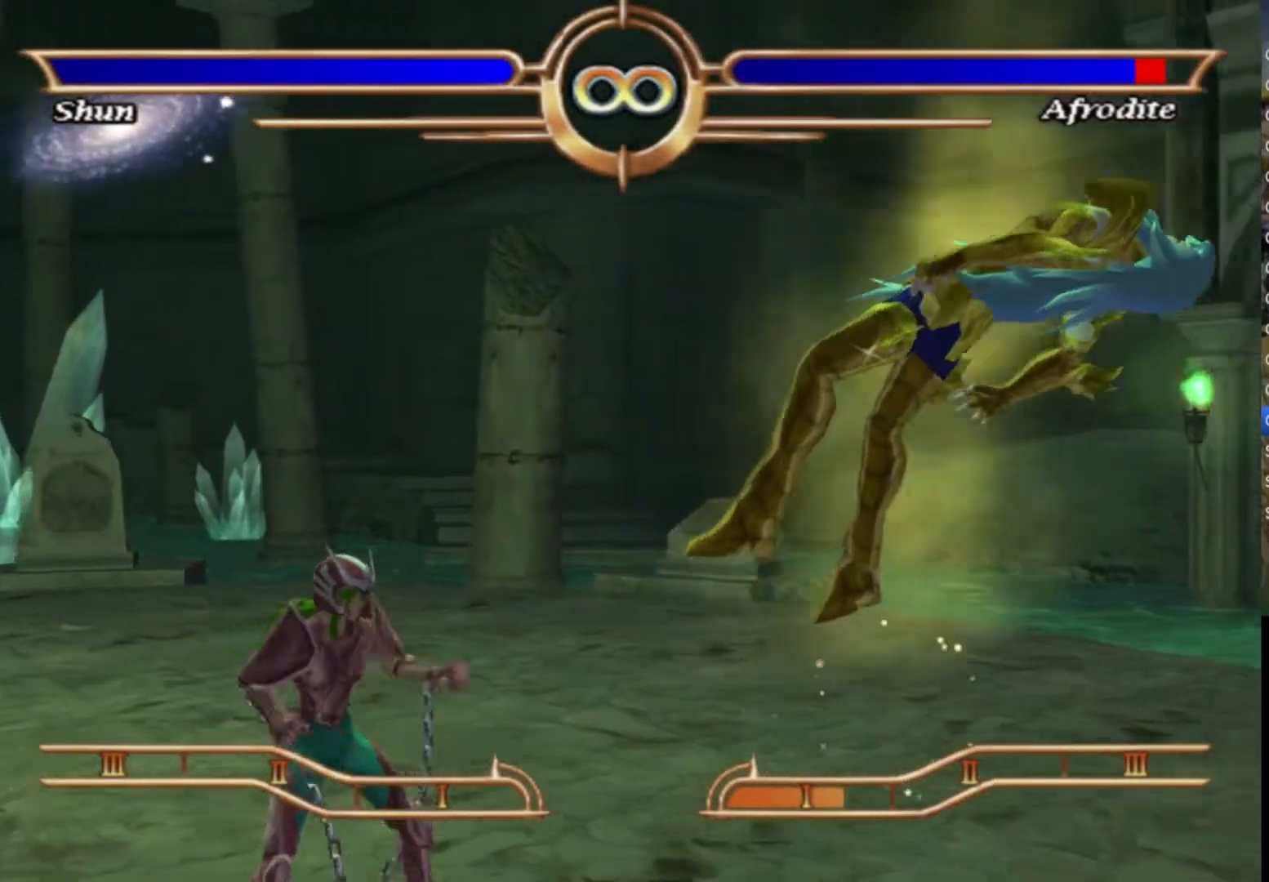
{"buttons": ["CROSS"], "left_stick": "center", "right_stick": "center", "events": [[67, "CROSS", "down"], [150, "CROSS", "up"], [250, "CROSS", "down"], [350, "CROSS", "up"], [433, "CROSS", "down"]]}
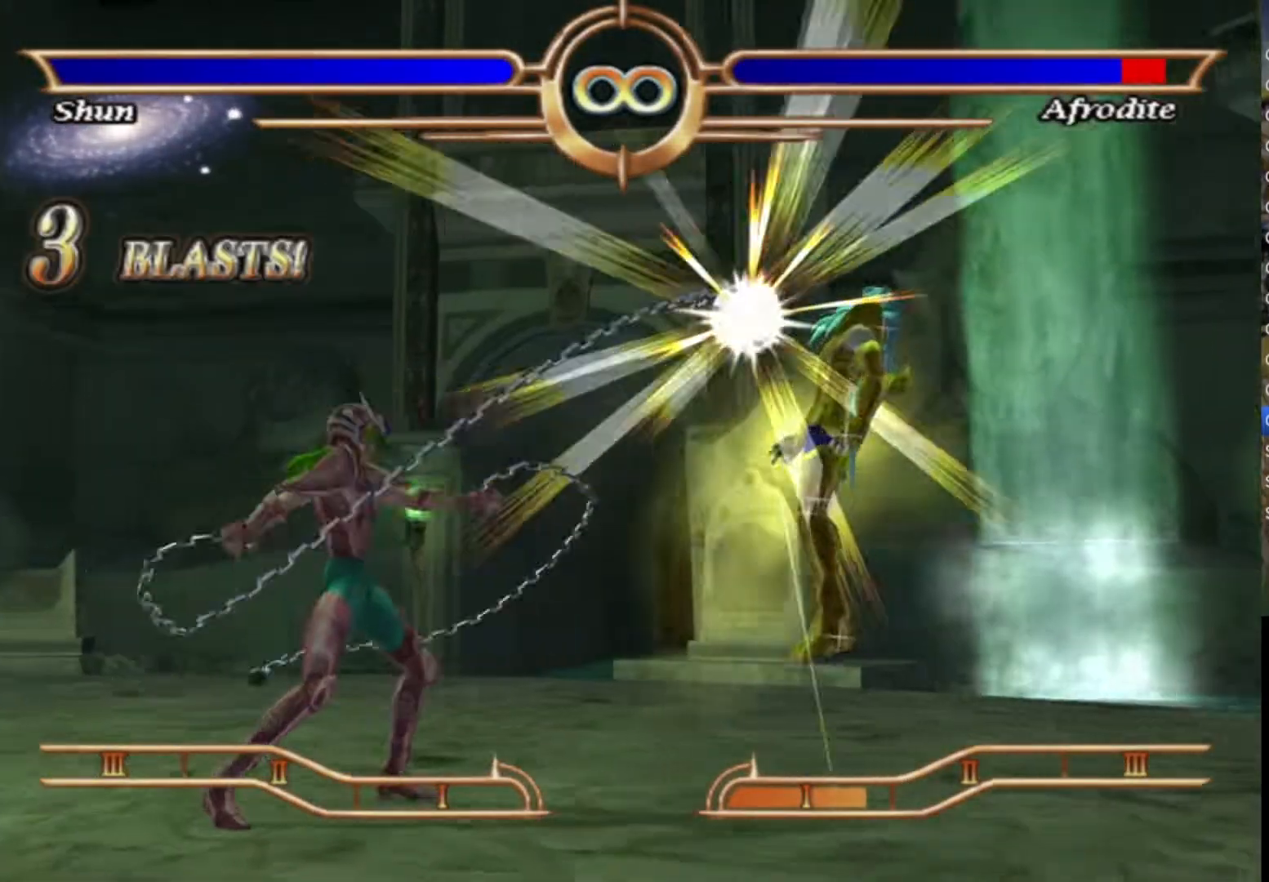
{"buttons": ["CROSS"], "left_stick": "center", "right_stick": "center", "events": [[50, "CROSS", "up"], [133, "CROSS", "down"], [233, "CROSS", "up"], [317, "CROSS", "down"], [417, "CROSS", "up"], [500, "CROSS", "down"]]}
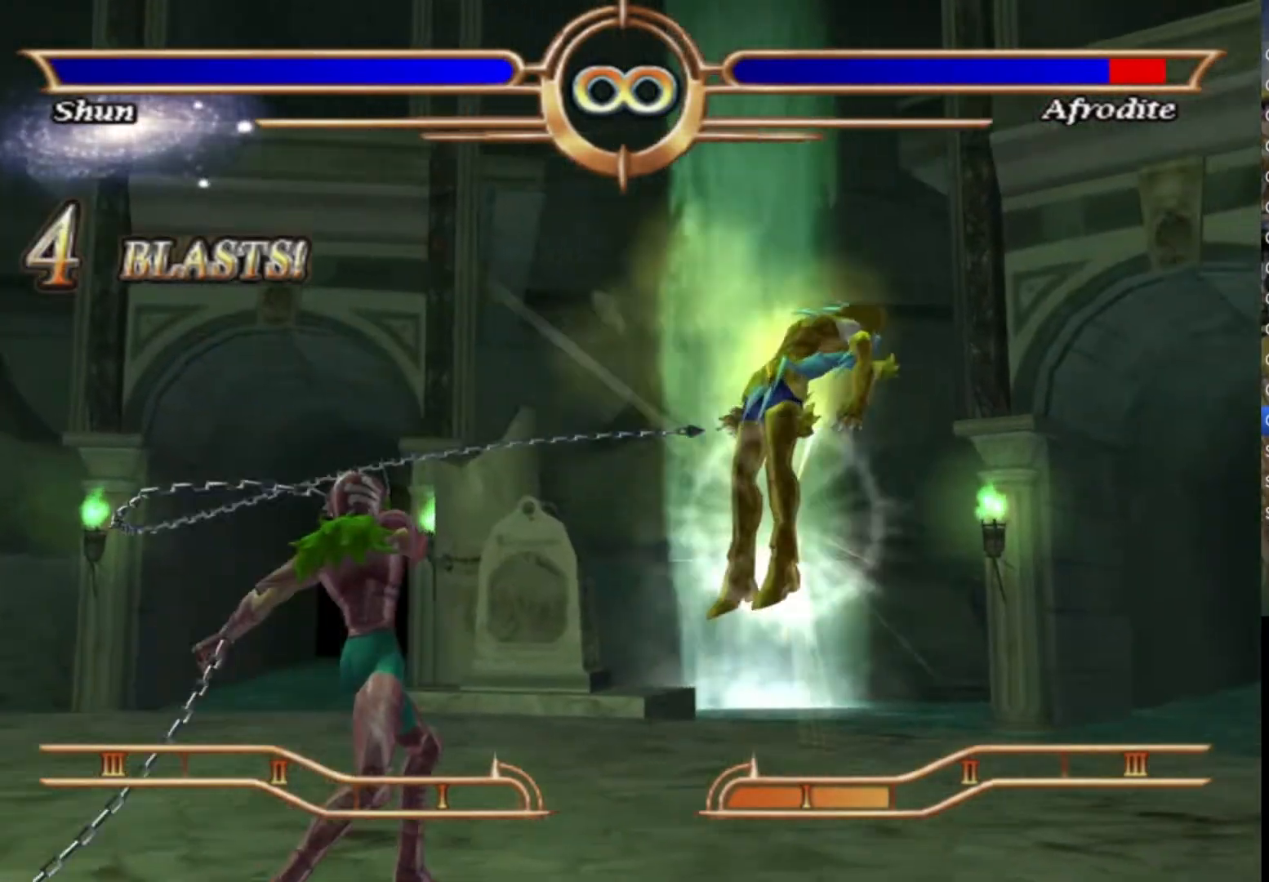
{"buttons": [], "left_stick": "center", "right_stick": "center", "events": [[83, "CROSS", "up"], [167, "CROSS", "down"], [267, "CROSS", "up"], [350, "CROSS", "down"], [467, "CROSS", "up"]]}